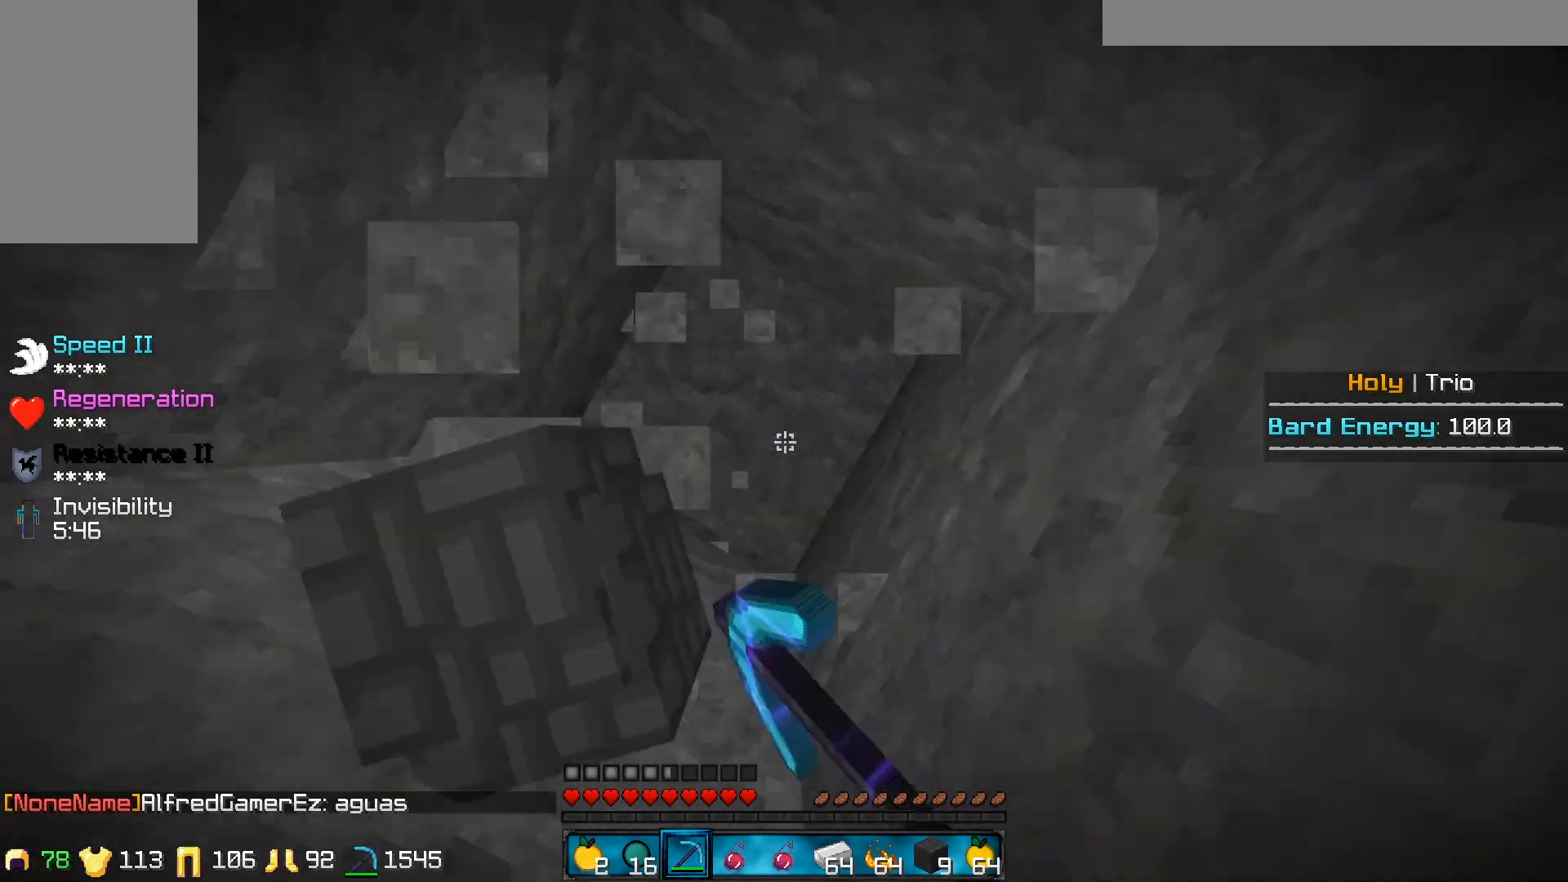
Gameplay with keyboard and mouse; each line is a JSON object with the keys and mouse buttons held at the frame after it. "events" lists presses ("down") and releases ("up") of "a", "d", "s", "w", "mouse_left" and "mouse_right" between this image and that frame as [ms after this image, input, new state], when the widget could be followed in between. "mouse_left", "mouse_right" = the "left", "right" buttons of the "mouse" list. No other keys are recorded. Fast repeated clicks can show as one long hold. Mouse movement is not recorded.
{"keys": [], "mouse": ["left"], "events": []}
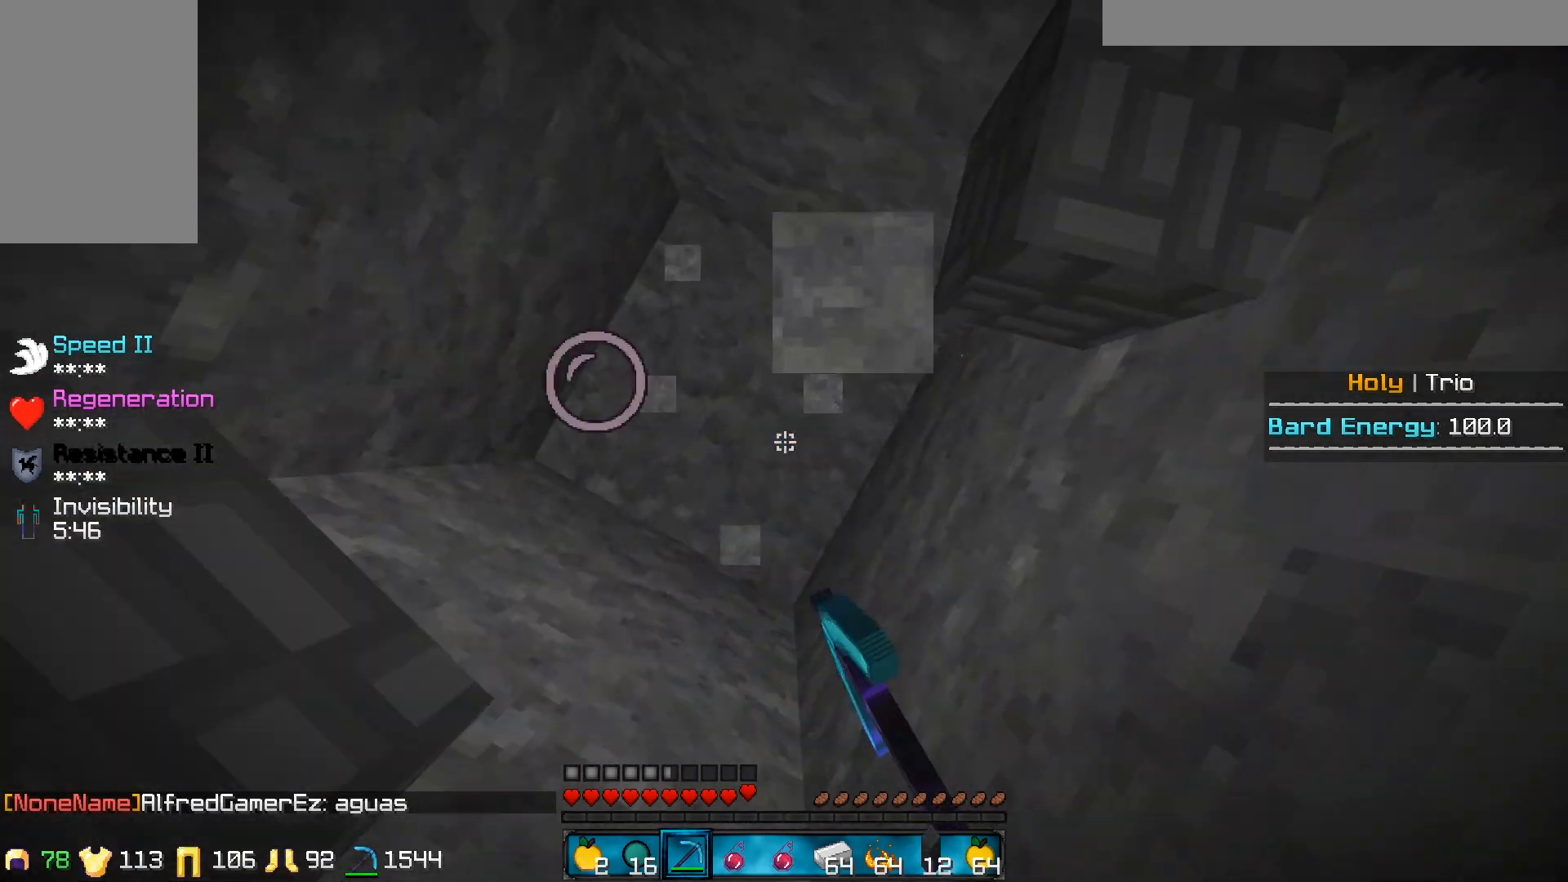
{"keys": [], "mouse": ["left"], "events": []}
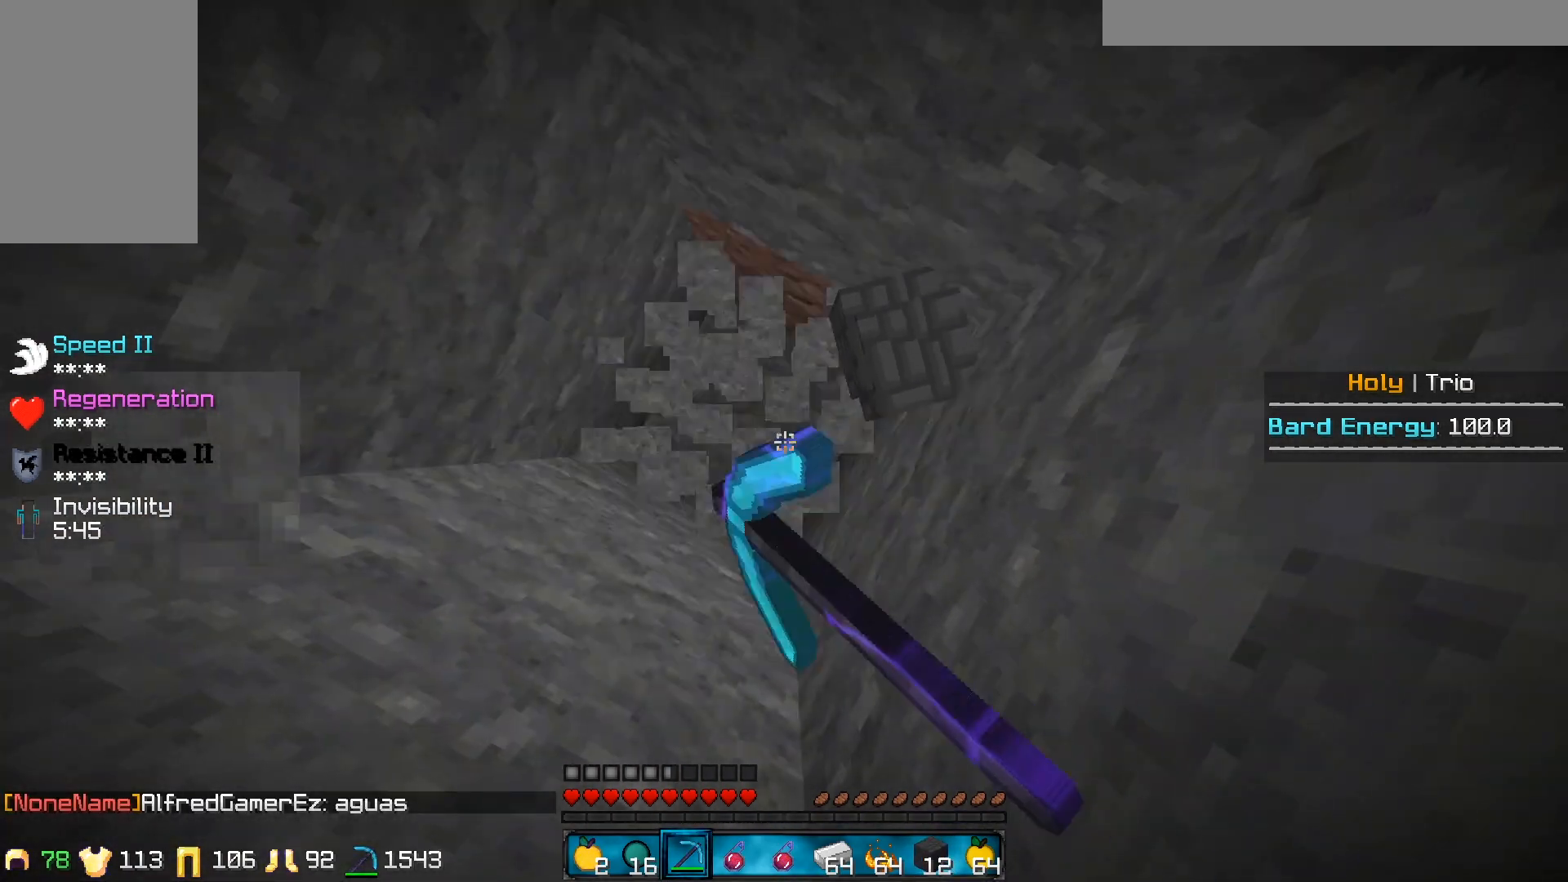
{"keys": [], "mouse": ["left"], "events": []}
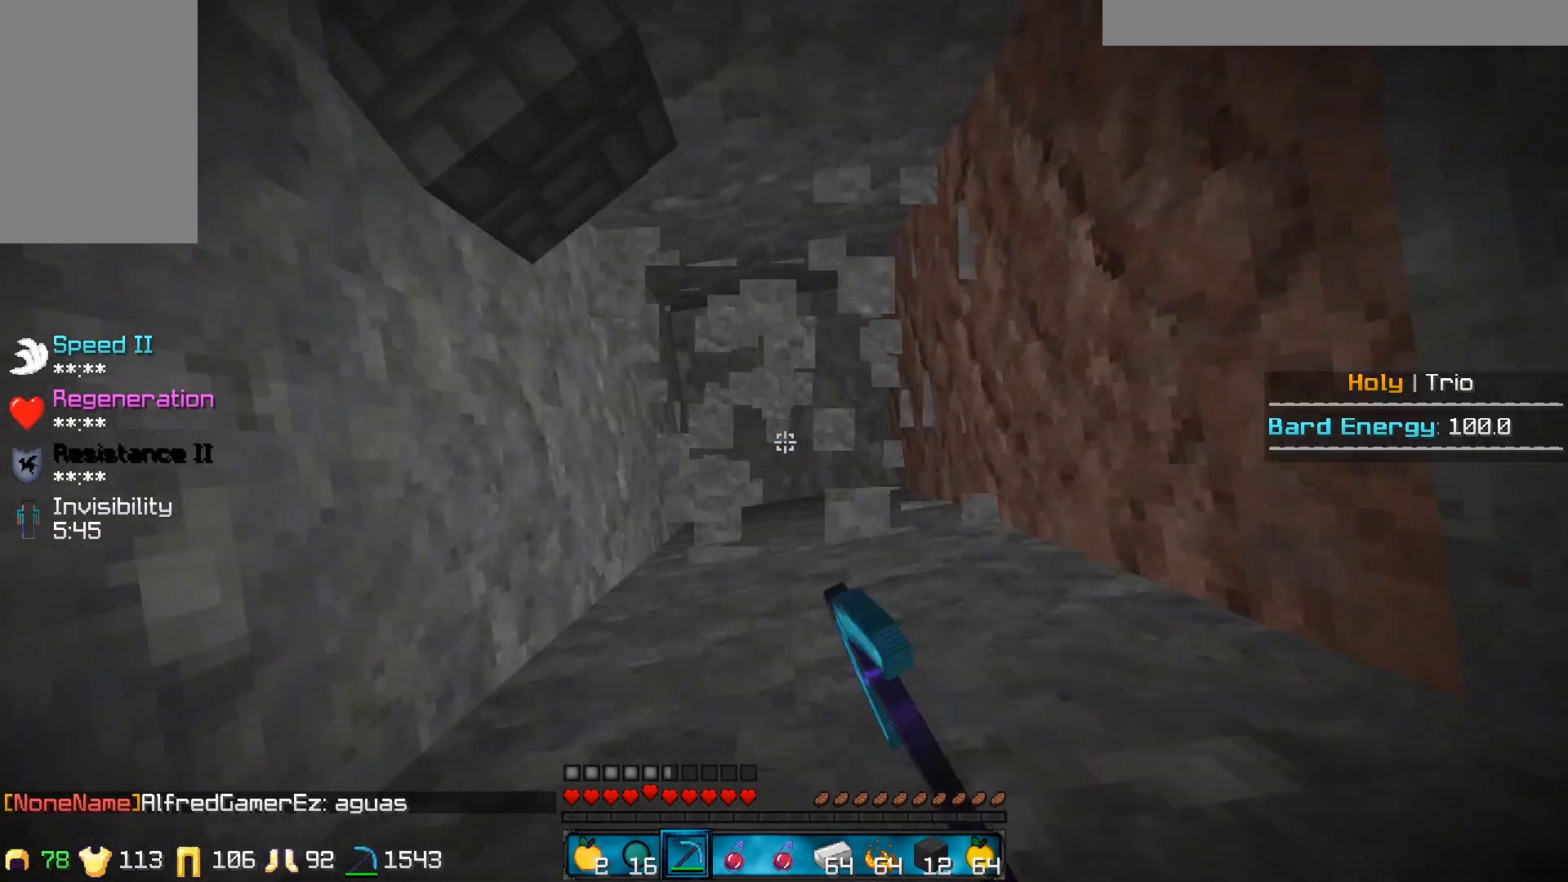
{"keys": [], "mouse": ["left"], "events": []}
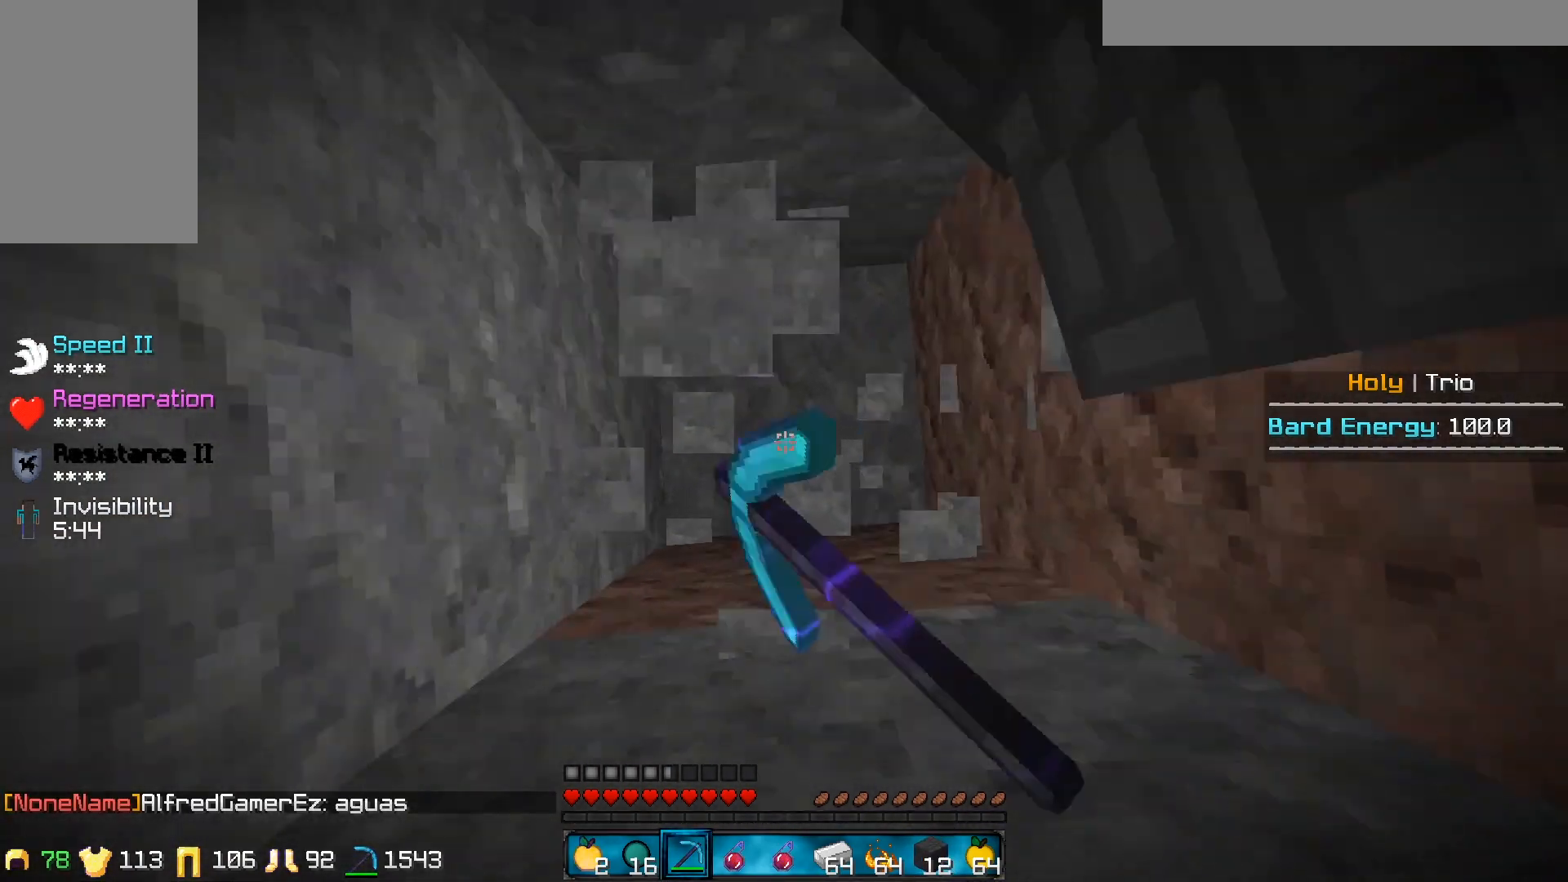
{"keys": [], "mouse": ["left"], "events": []}
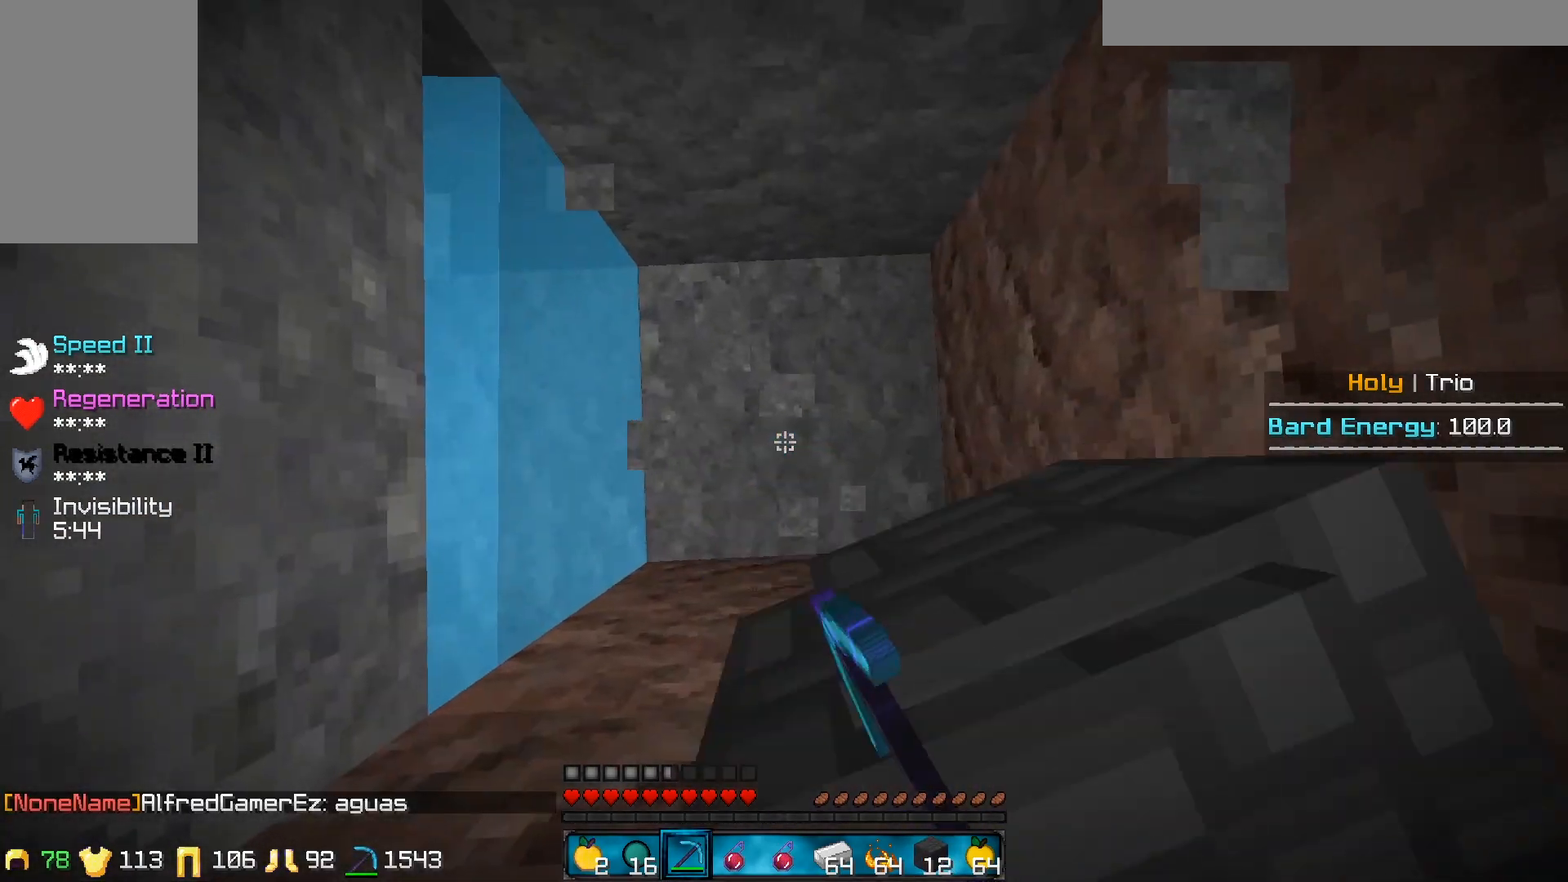
{"keys": [], "mouse": [], "events": [[500, "mouse_left", "up"]]}
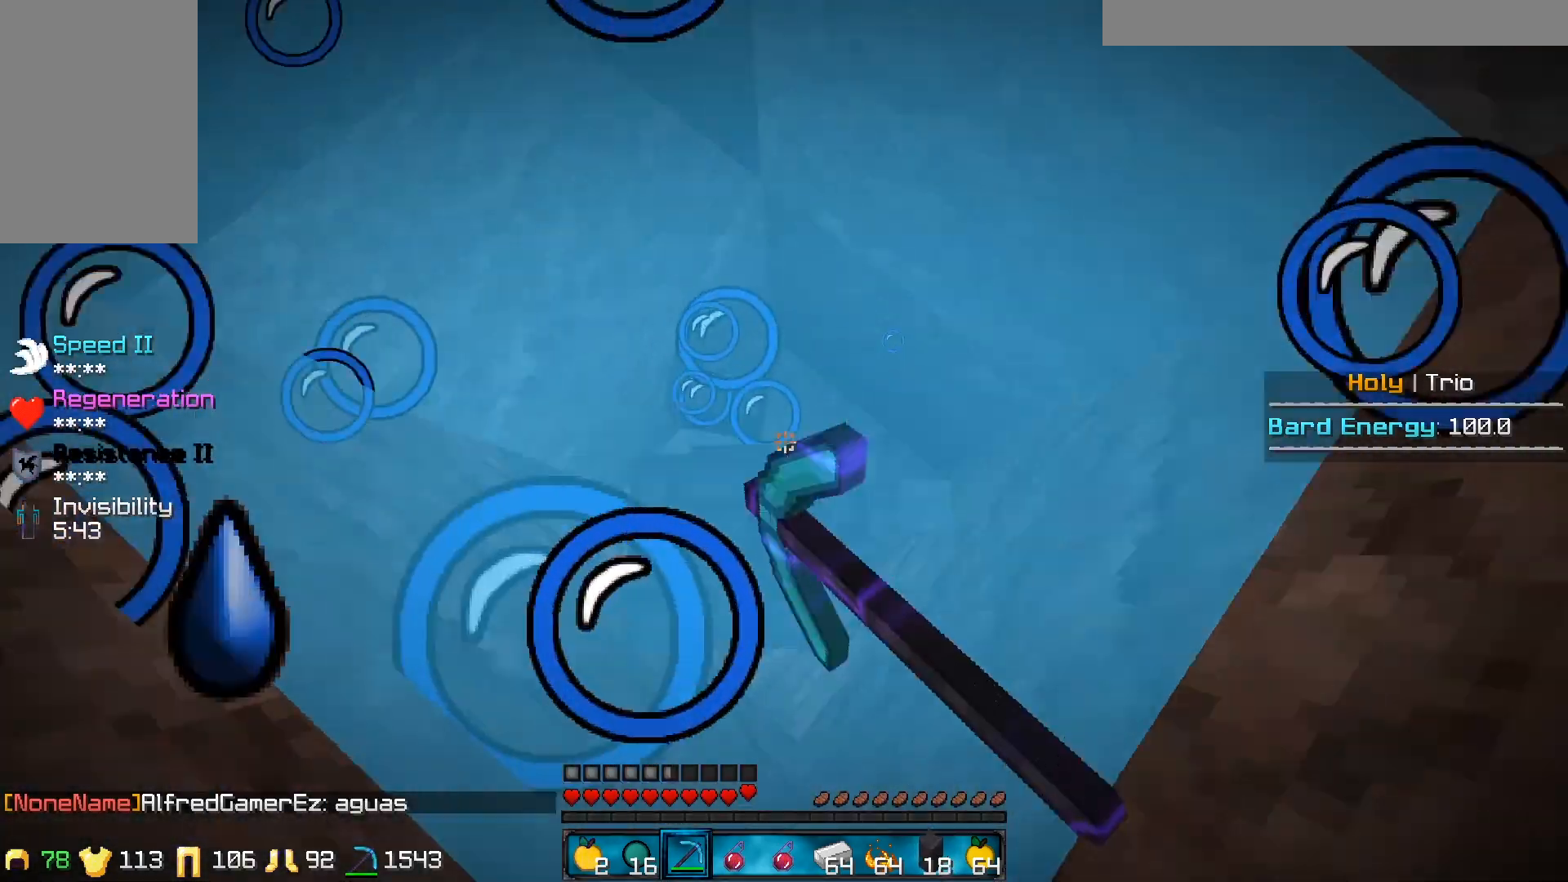
{"keys": [], "mouse": [], "events": [[267, "mouse_right", "down"], [367, "mouse_right", "up"]]}
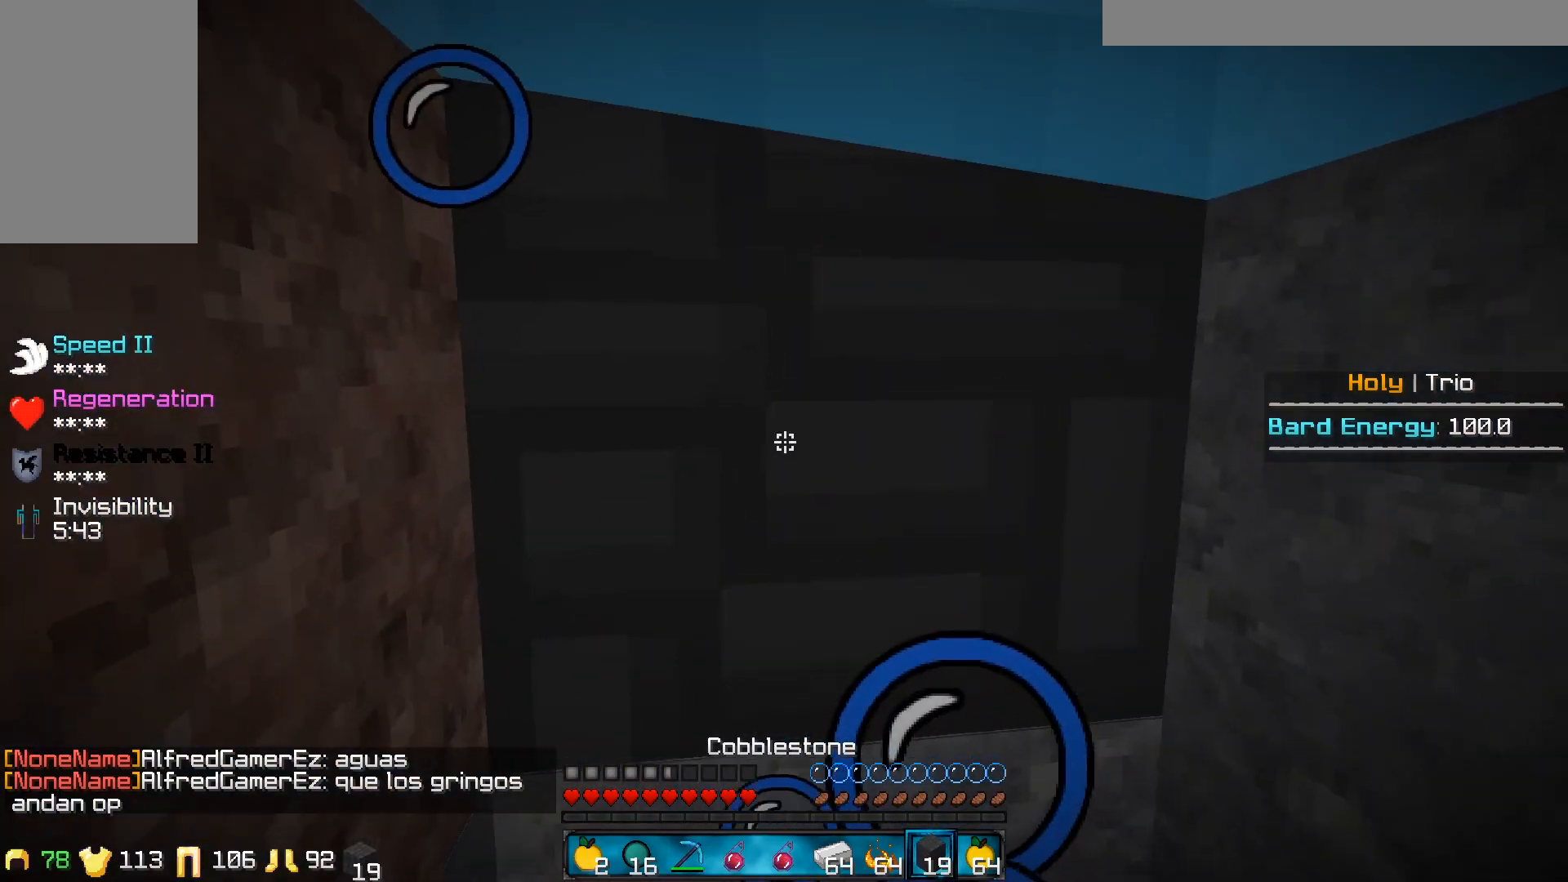
{"keys": [], "mouse": ["left"], "events": [[317, "mouse_left", "down"]]}
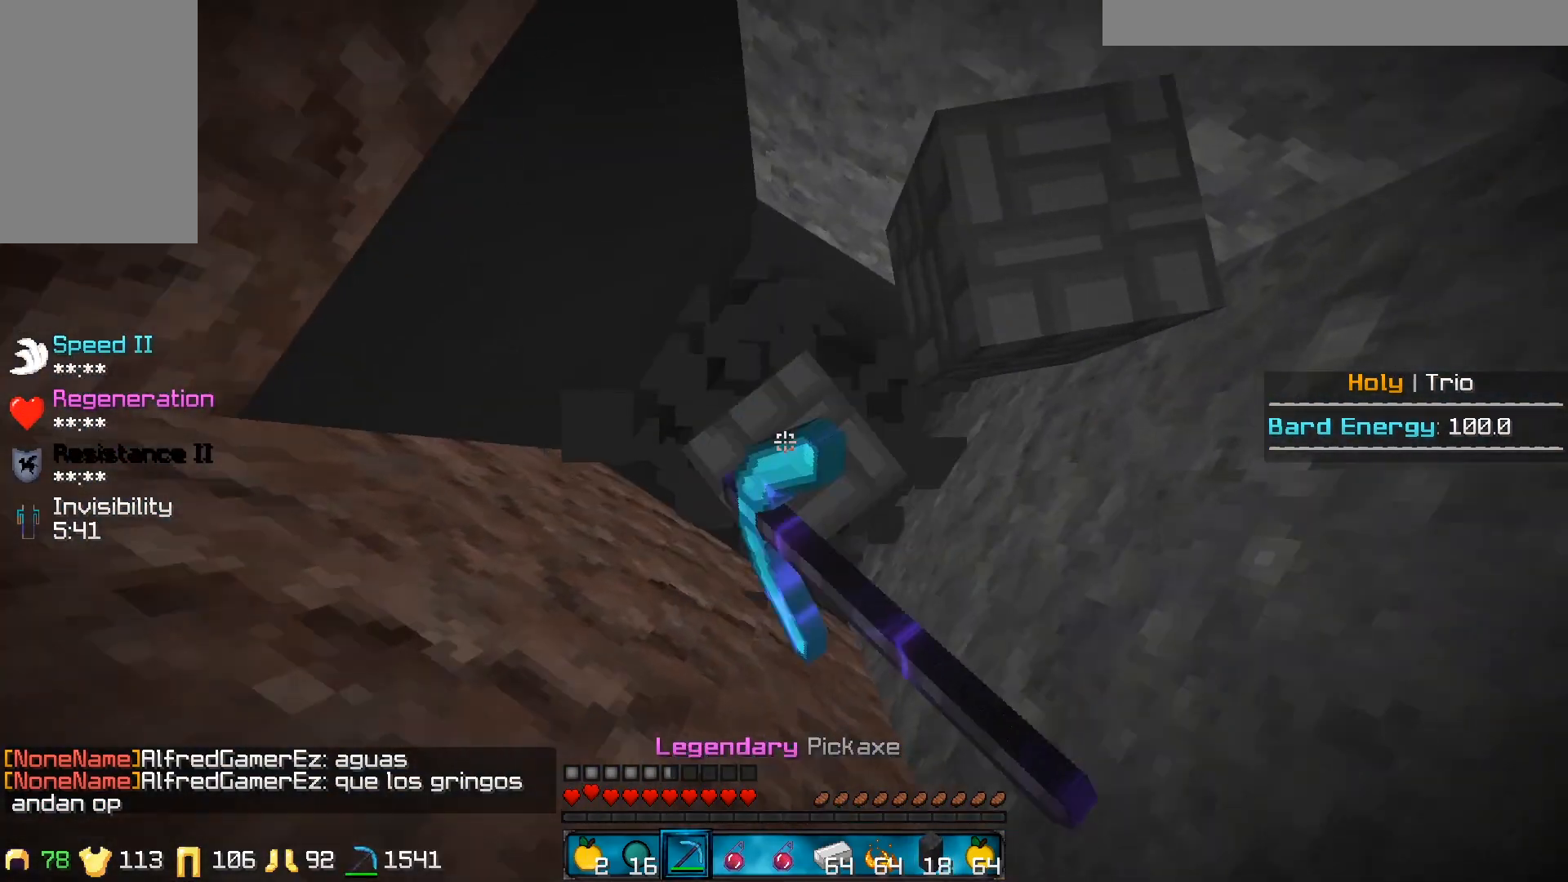
{"keys": [], "mouse": ["left"], "events": []}
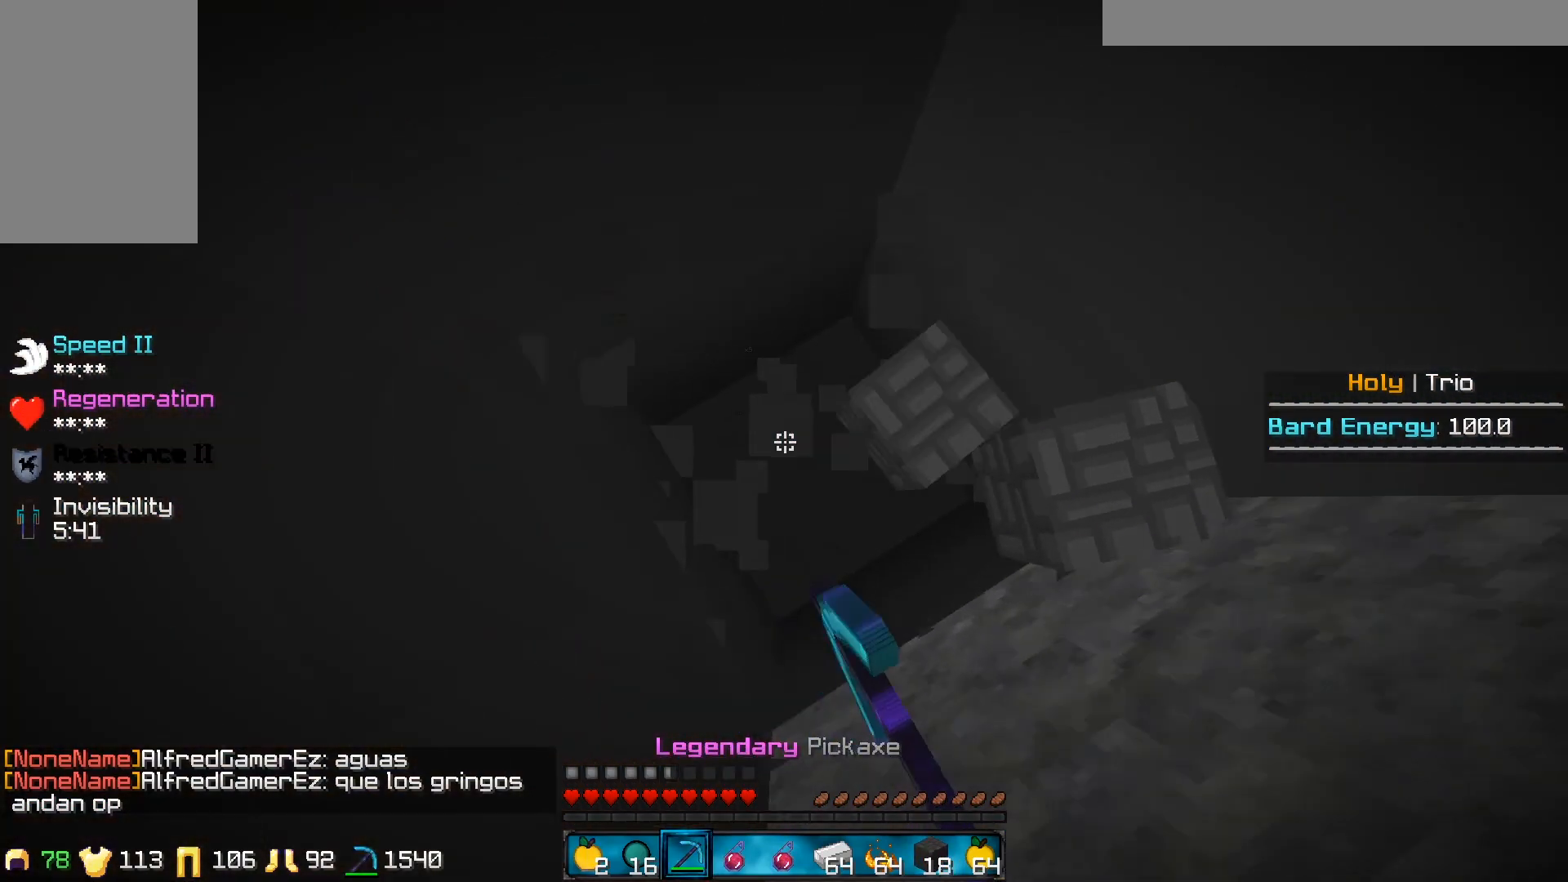
{"keys": ["d", "s"], "mouse": ["left"], "events": [[417, "d", "down"], [417, "s", "down"]]}
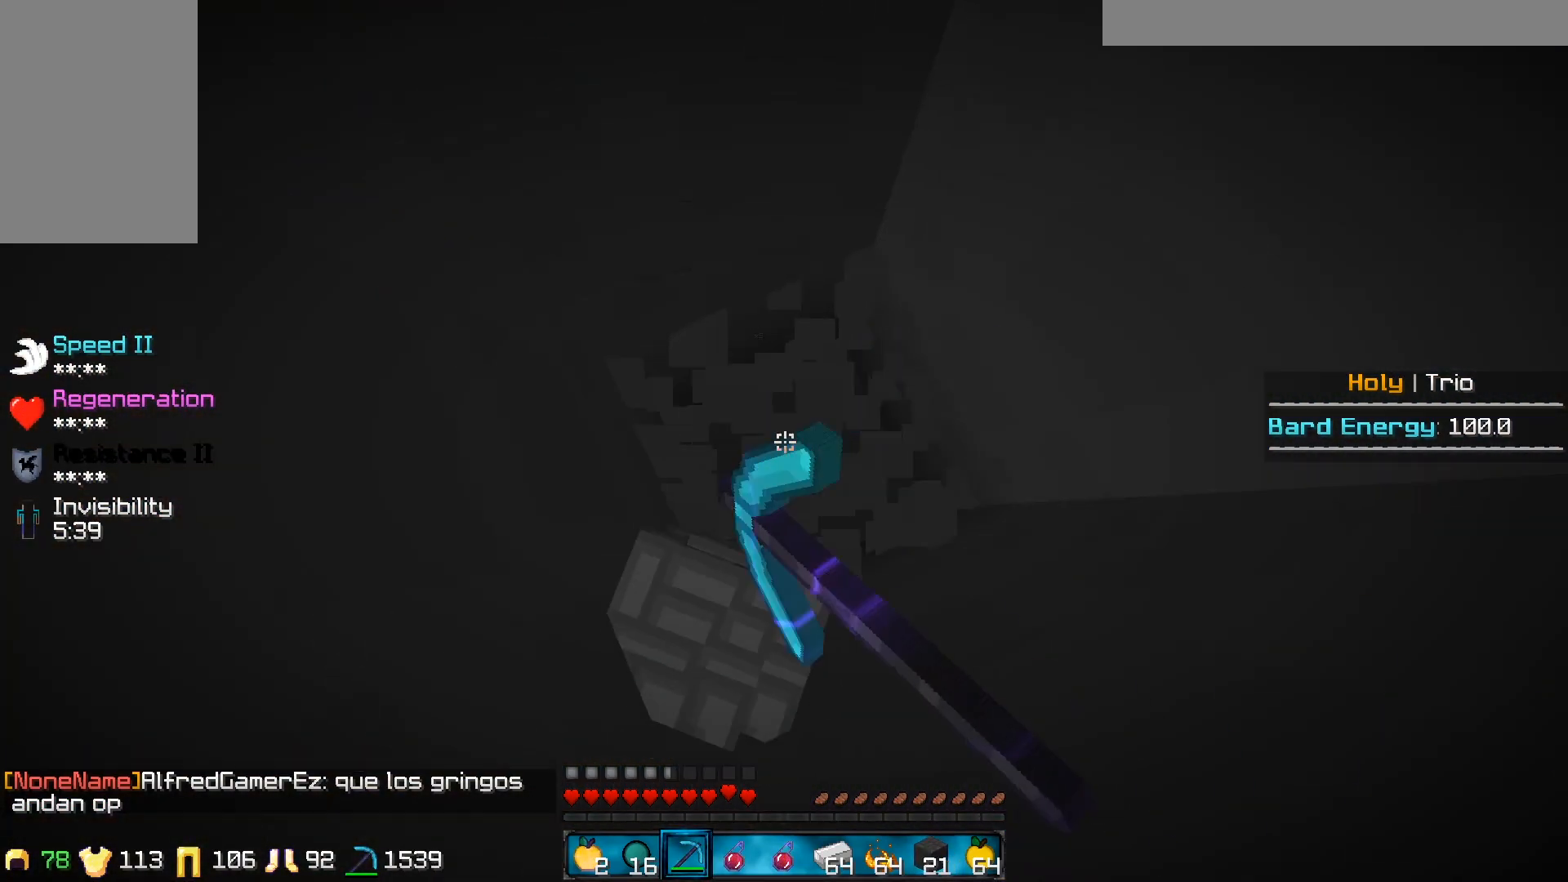
{"keys": [], "mouse": [], "events": [[300, "d", "up"], [350, "mouse_left", "up"], [350, "s", "up"]]}
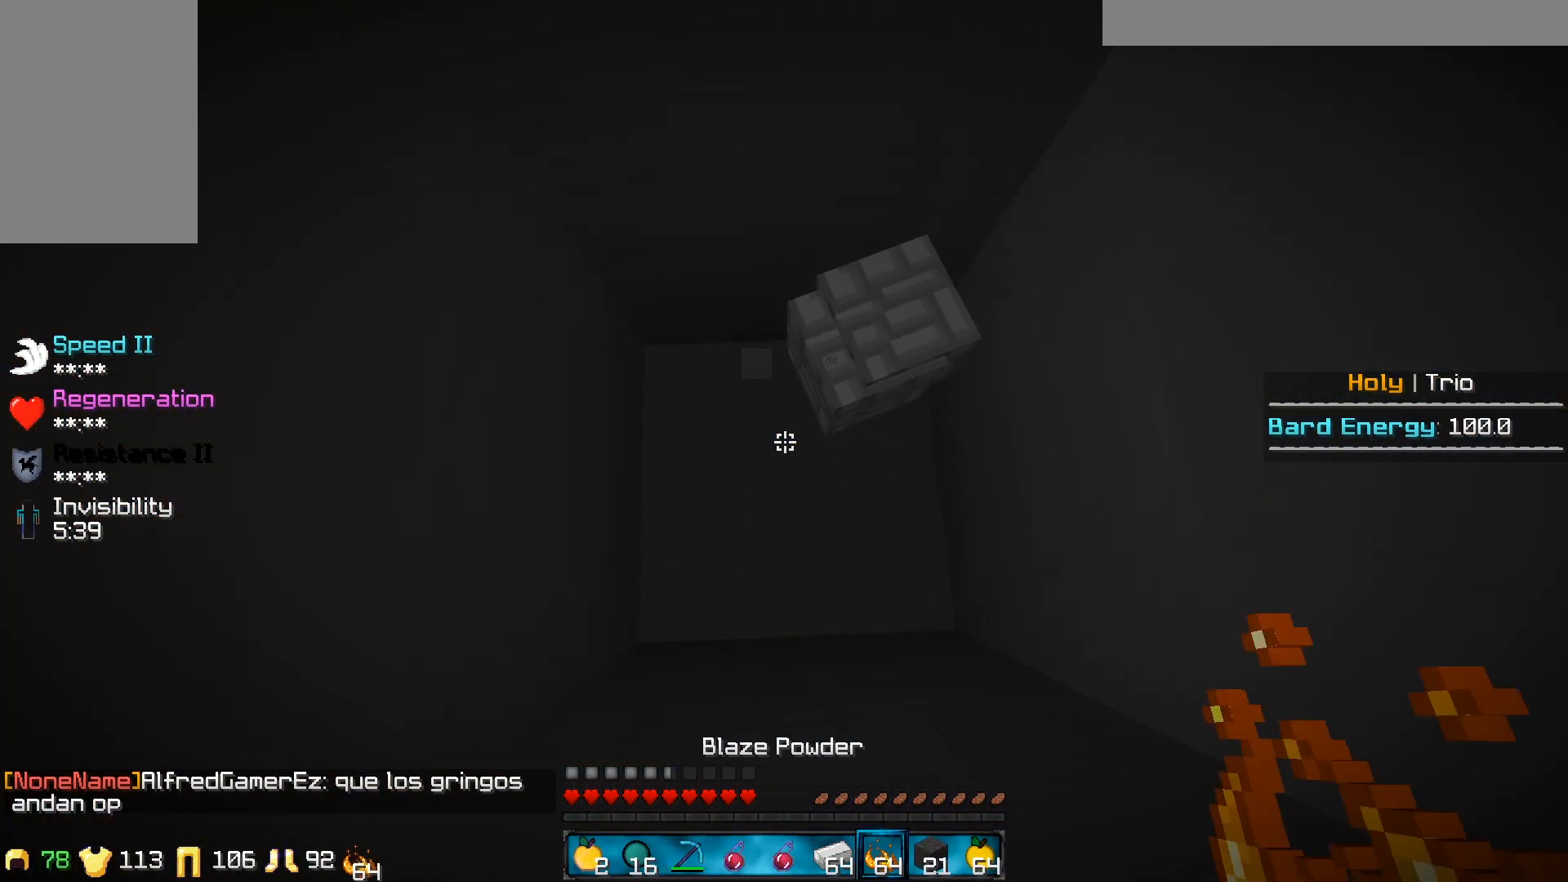
{"keys": [], "mouse": [], "events": []}
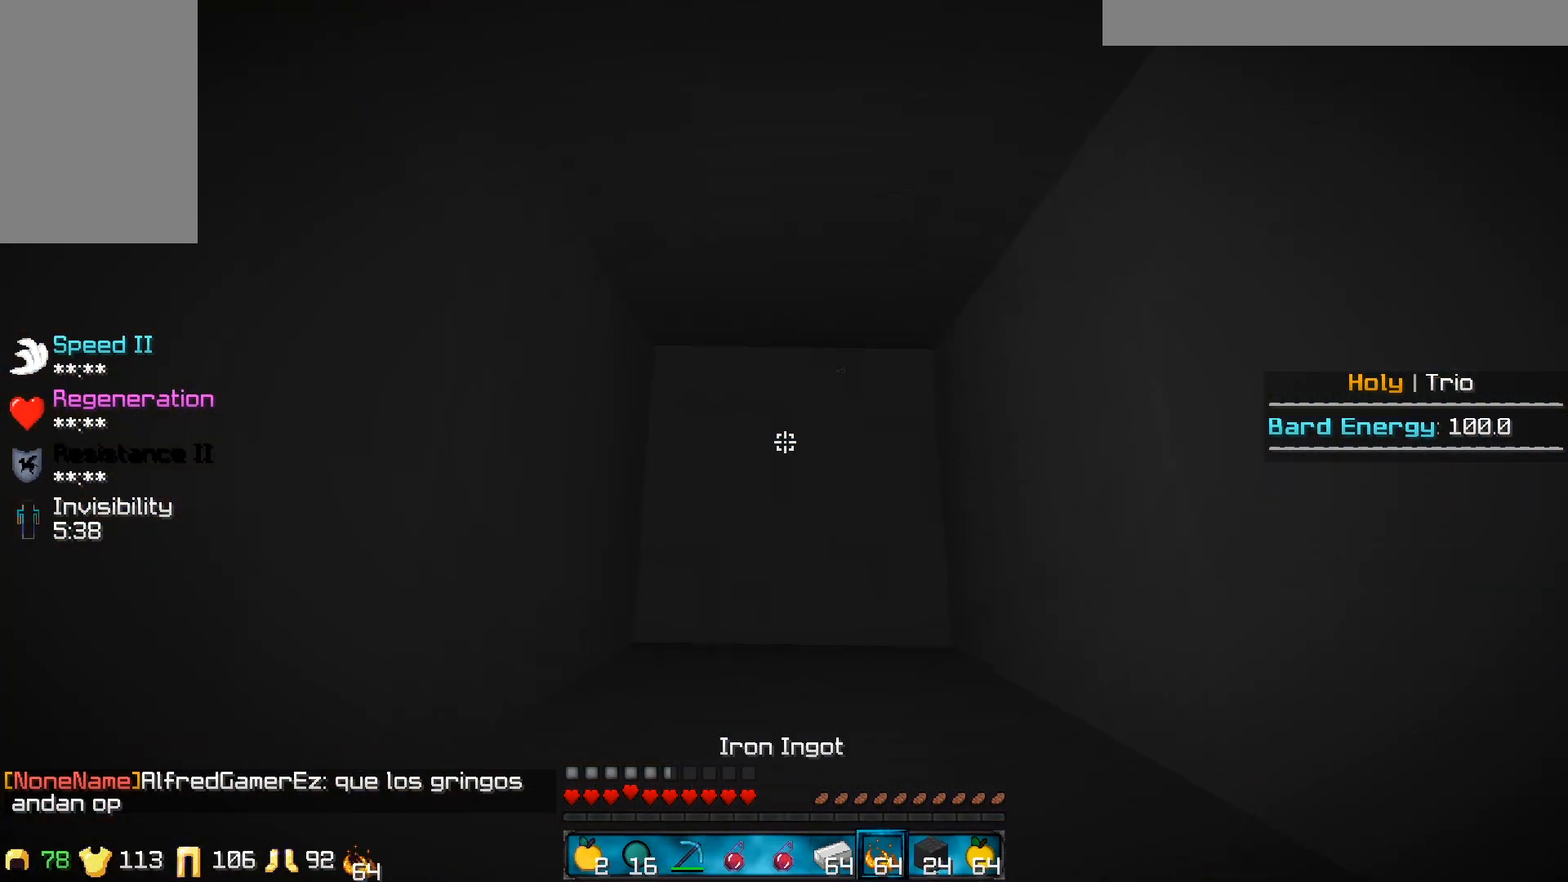
{"keys": [], "mouse": [], "events": []}
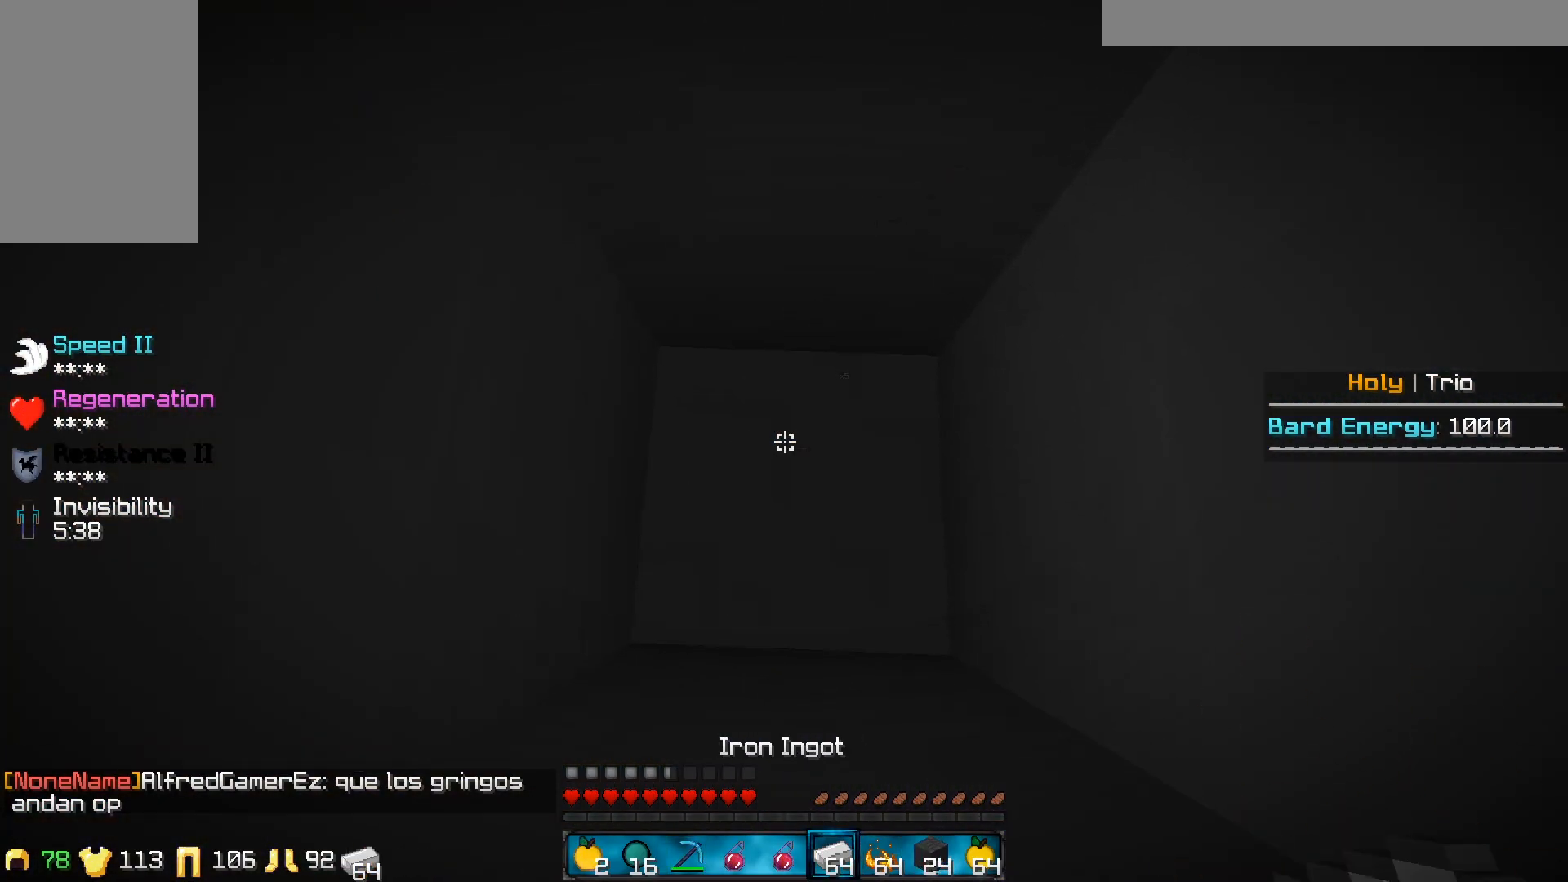
{"keys": ["s"], "mouse": [], "events": [[67, "w", "down"], [167, "d", "down"], [250, "w", "up"], [317, "s", "down"], [450, "d", "up"]]}
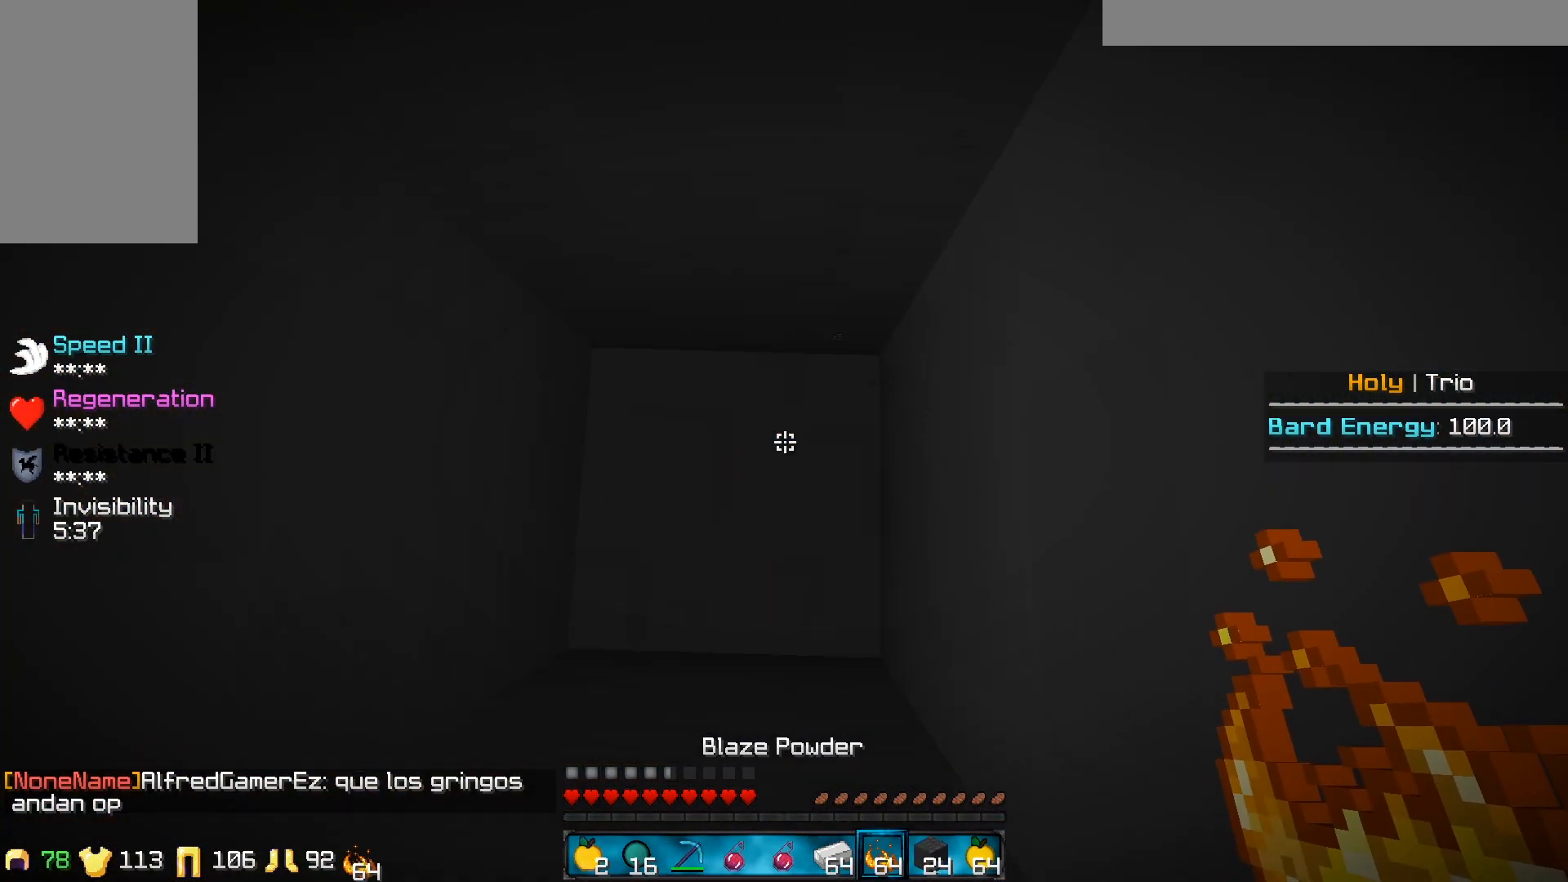
{"keys": [], "mouse": ["left"], "events": [[50, "s", "up"], [67, "mouse_left", "down"]]}
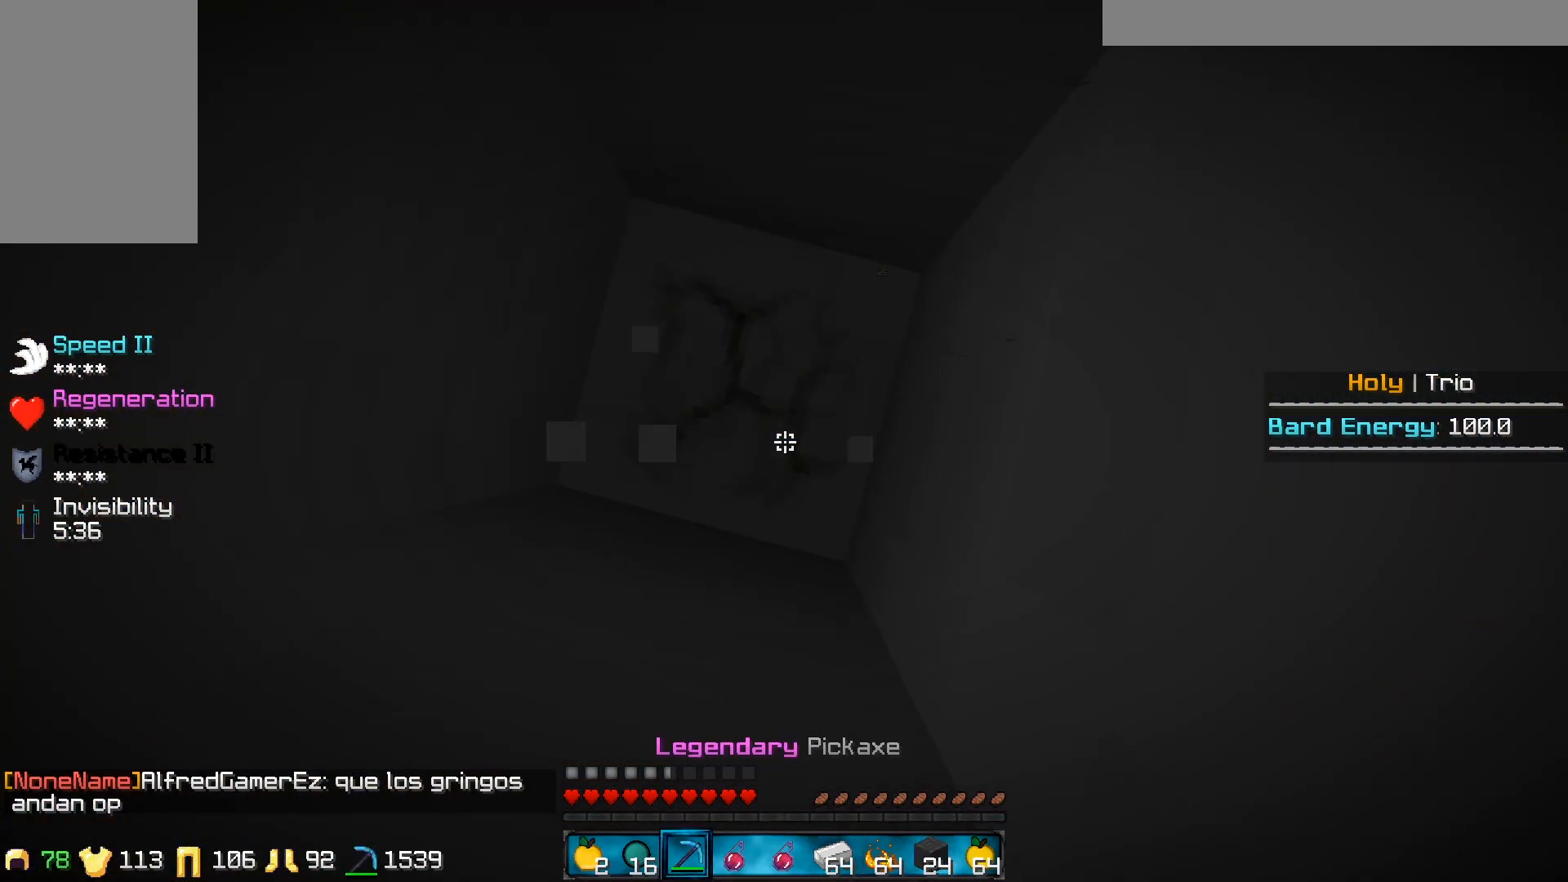
{"keys": ["s"], "mouse": ["left"], "events": [[367, "s", "down"]]}
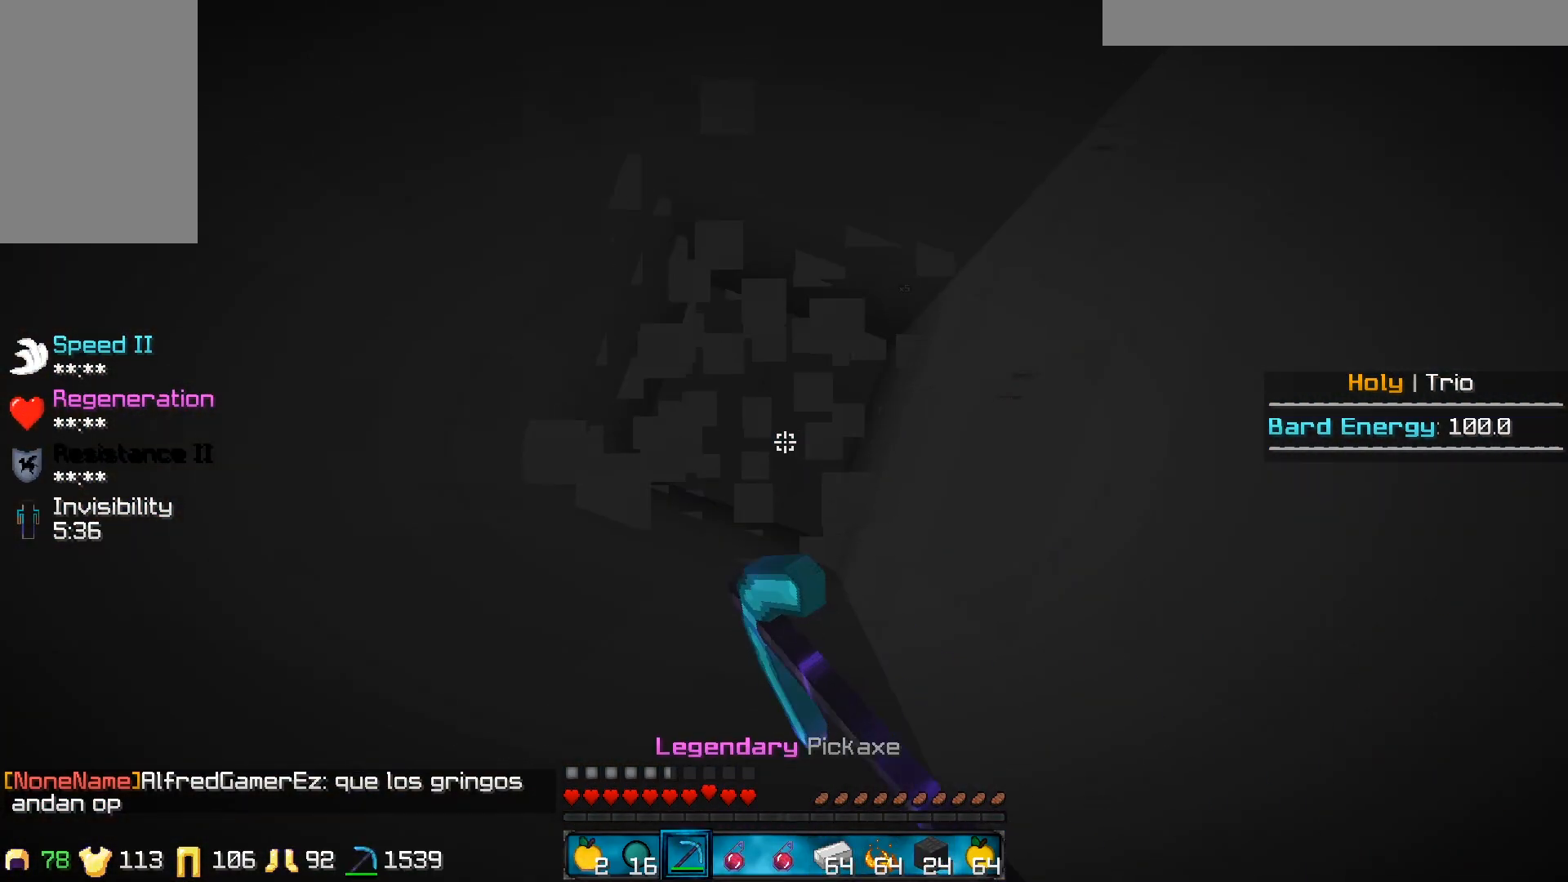
{"keys": ["a"], "mouse": [], "events": [[250, "s", "up"], [367, "mouse_left", "up"], [400, "a", "down"]]}
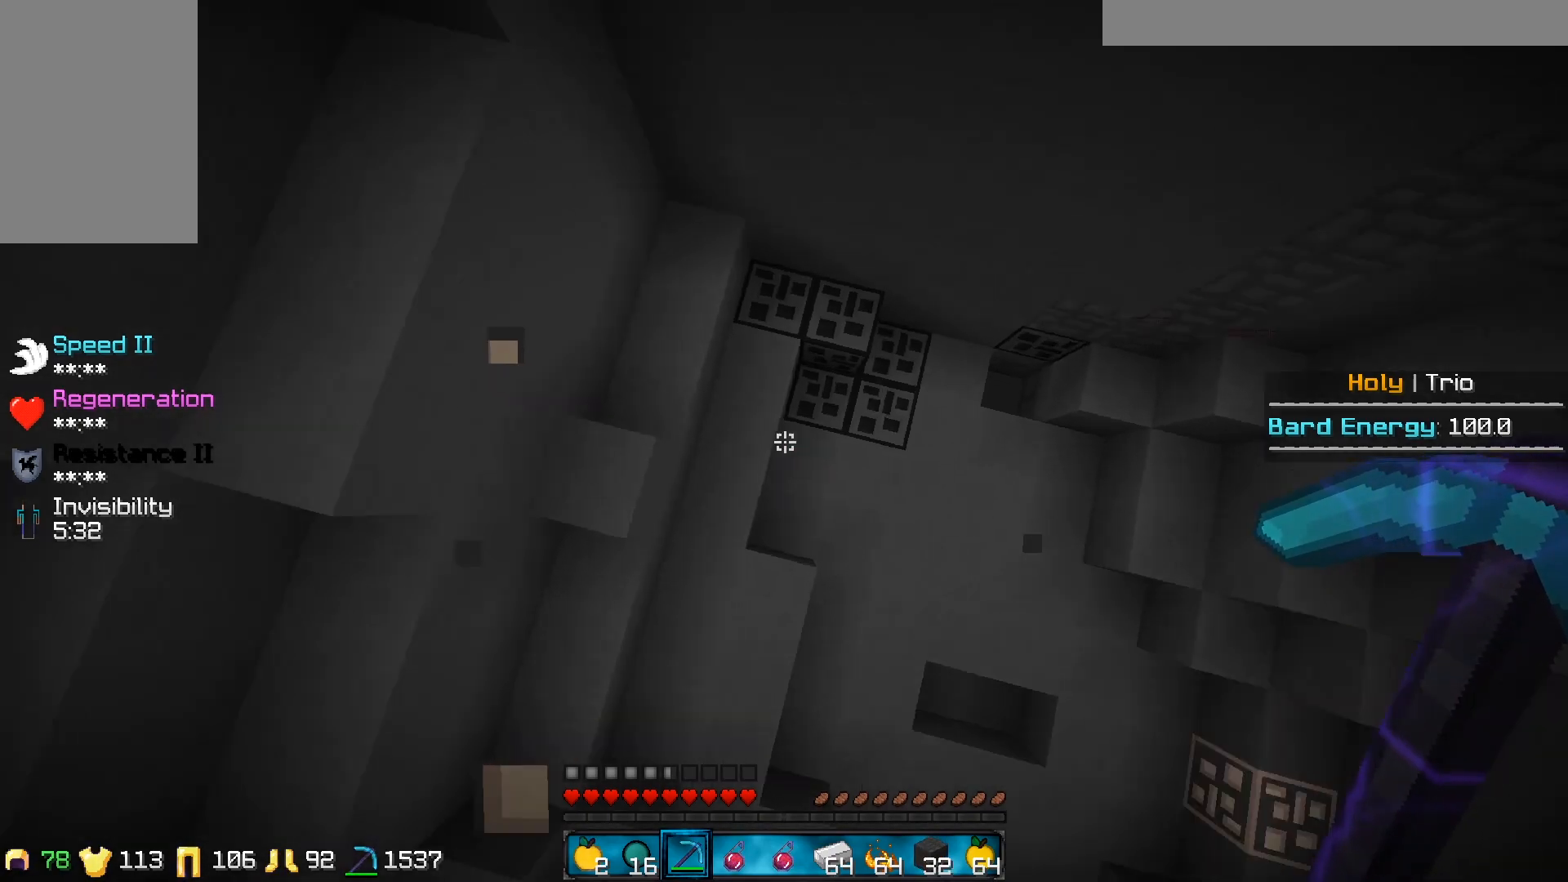
{"keys": ["a", "w"], "mouse": [], "events": [[50, "w", "down"]]}
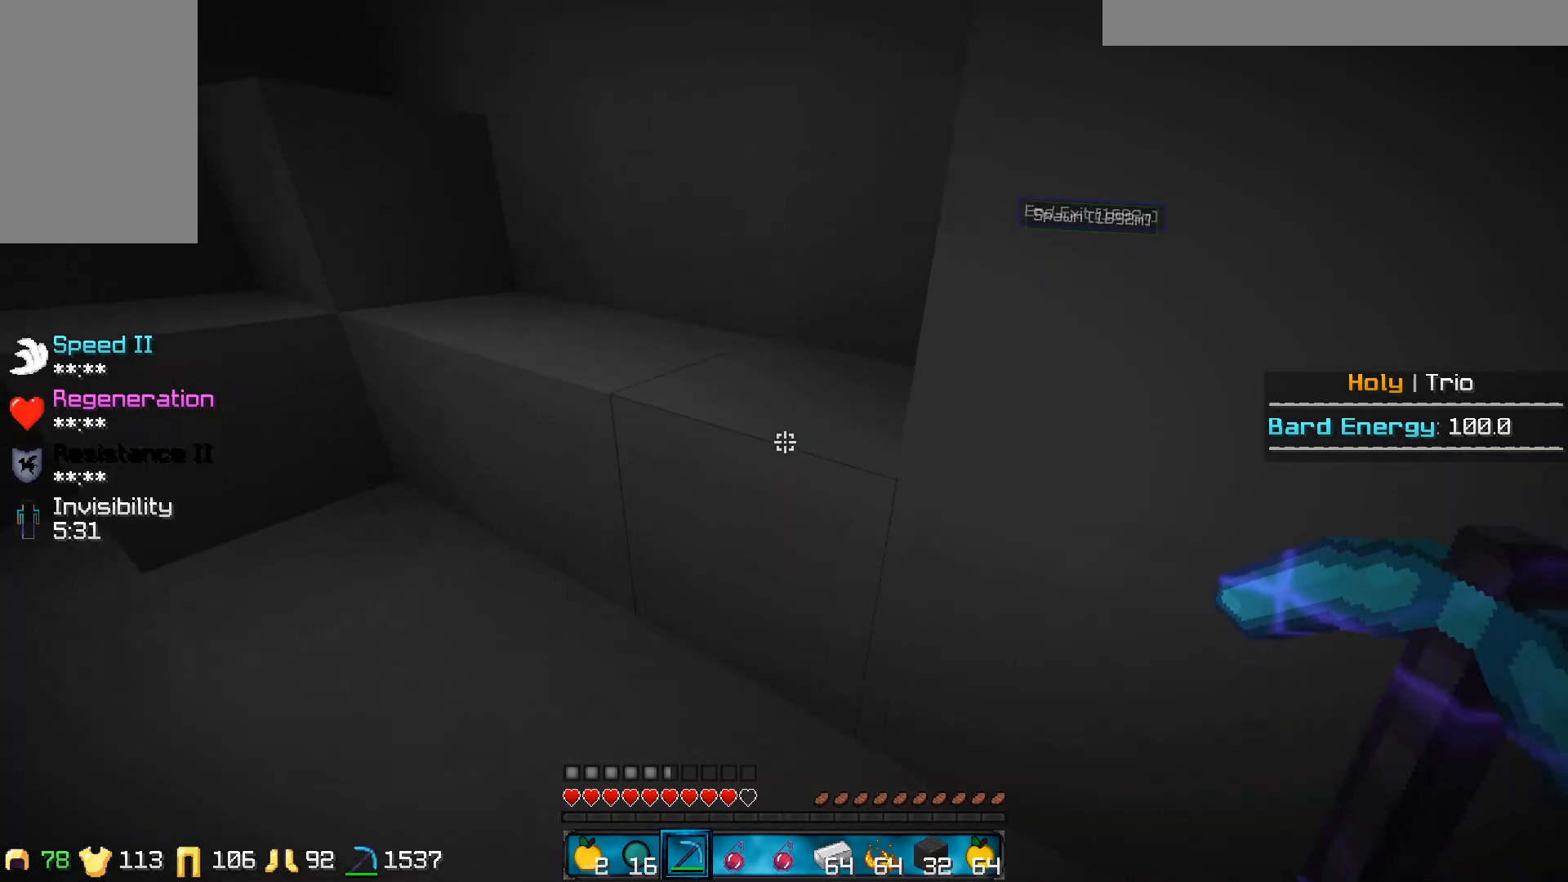
{"keys": ["a", "w"], "mouse": [], "events": []}
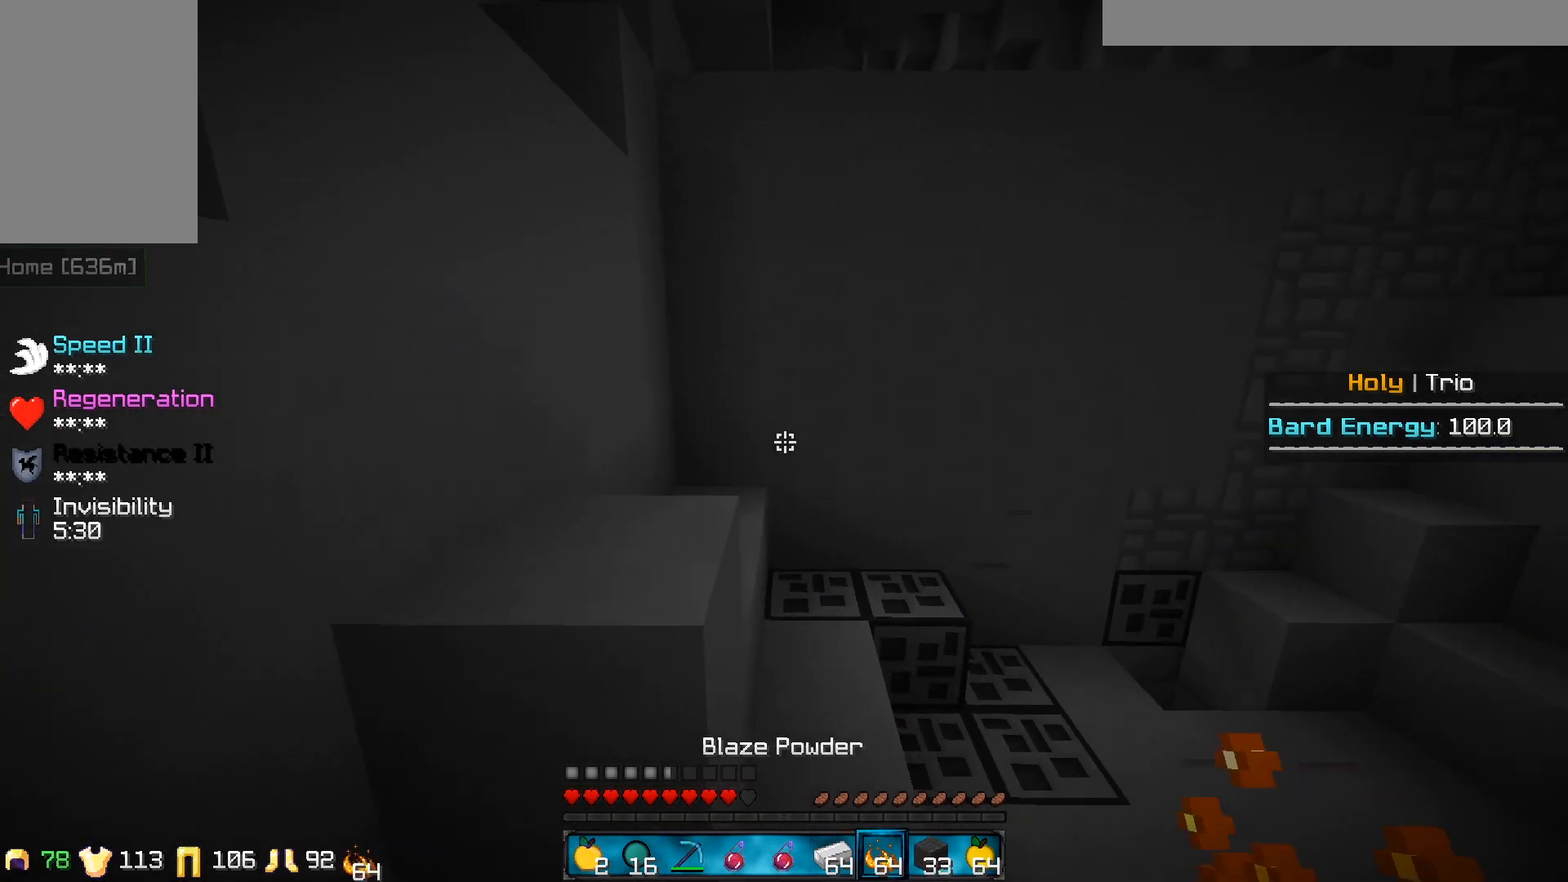
{"keys": ["a", "w"], "mouse": [], "events": []}
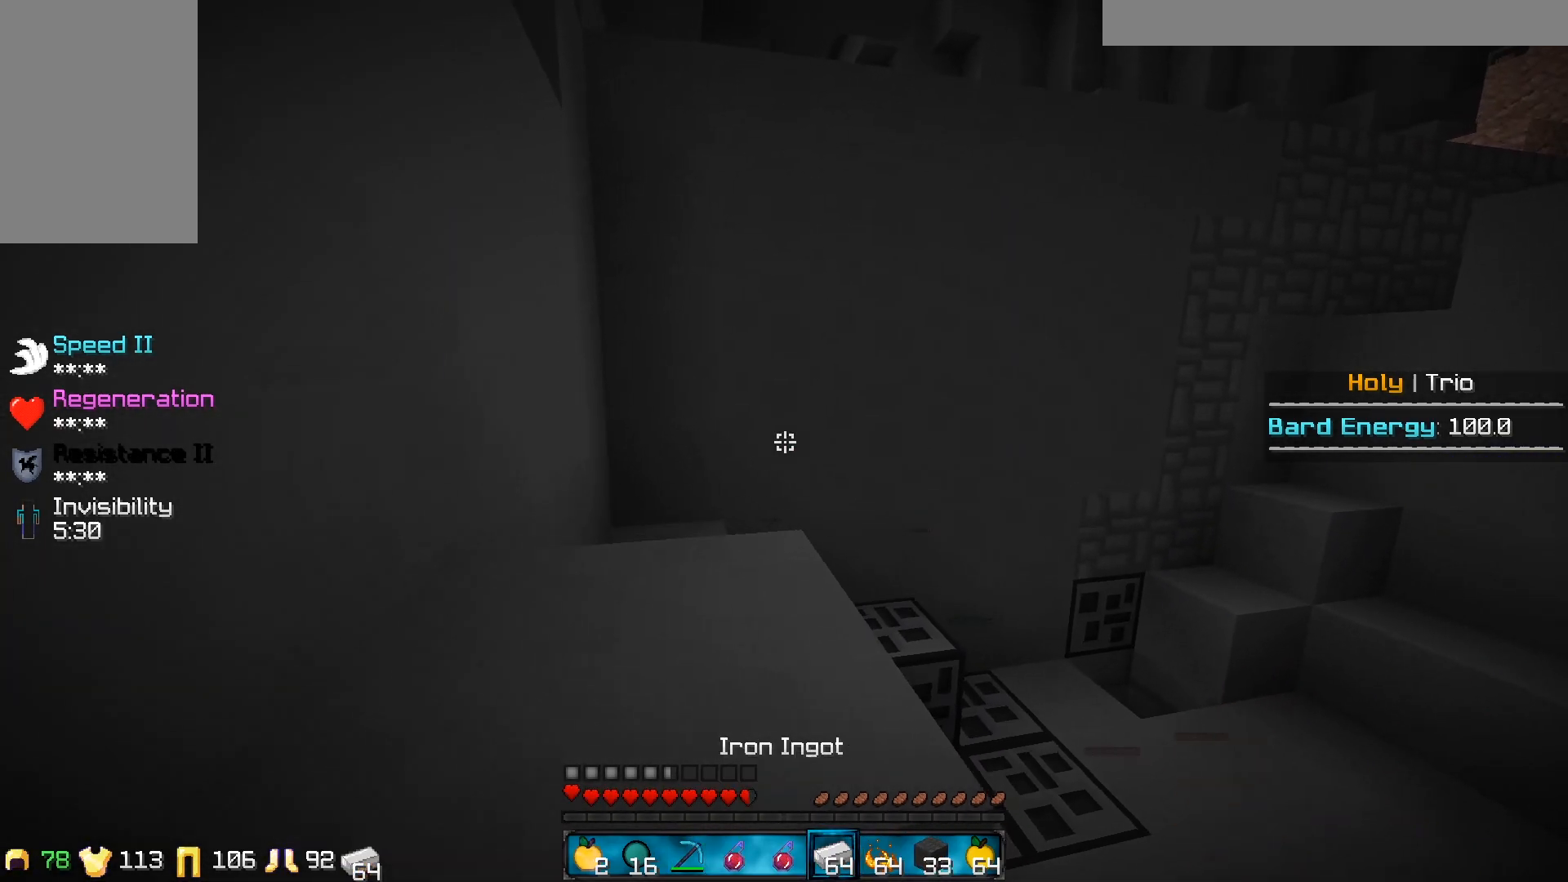
{"keys": ["a", "w"], "mouse": [], "events": []}
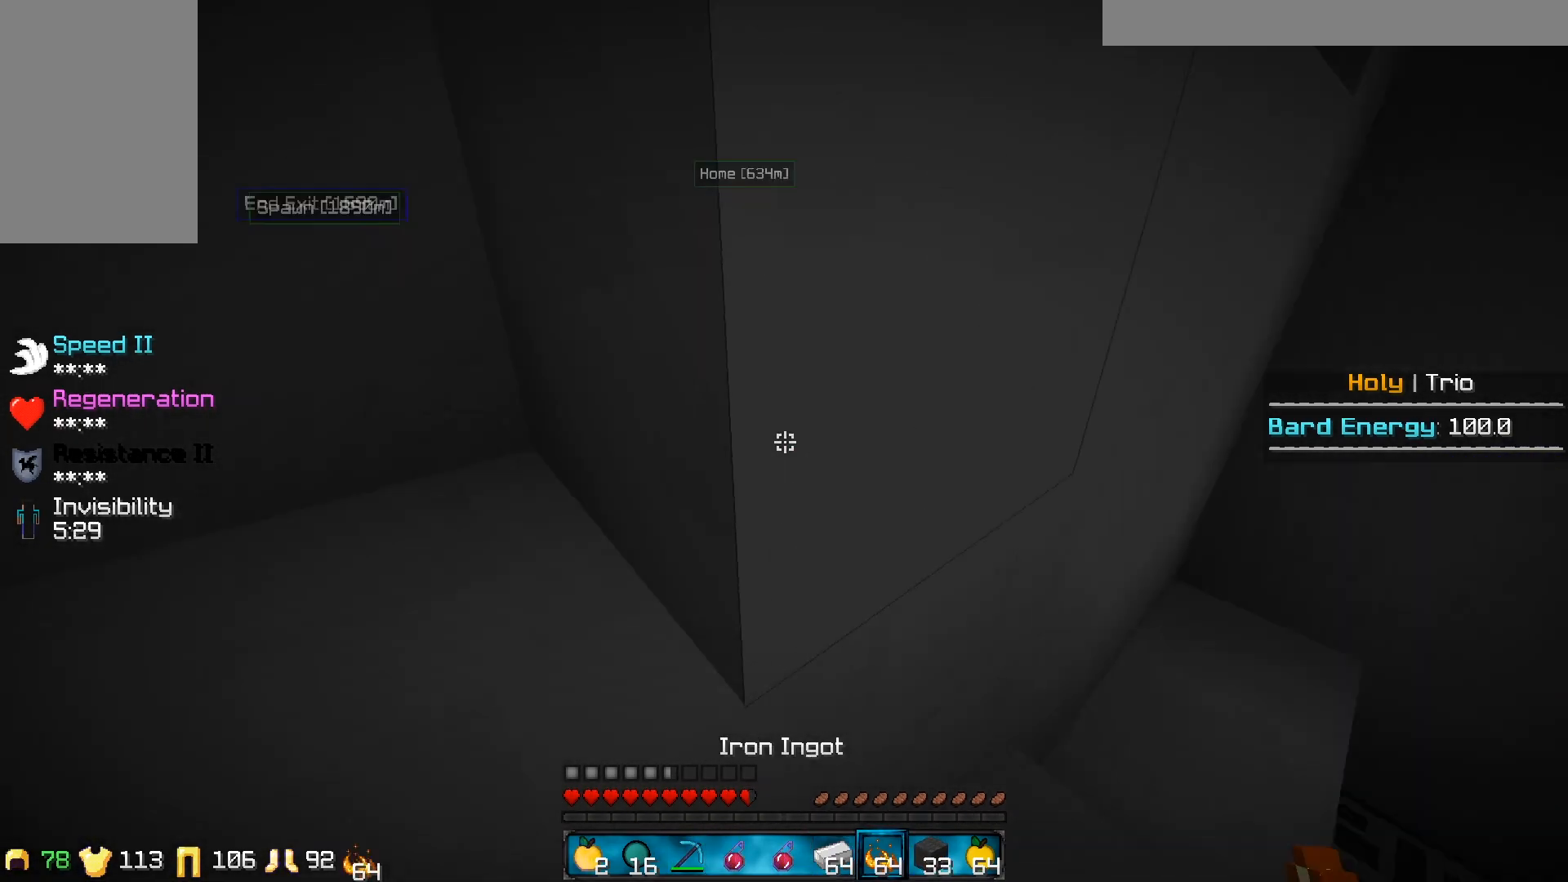
{"keys": ["a", "w"], "mouse": [], "events": []}
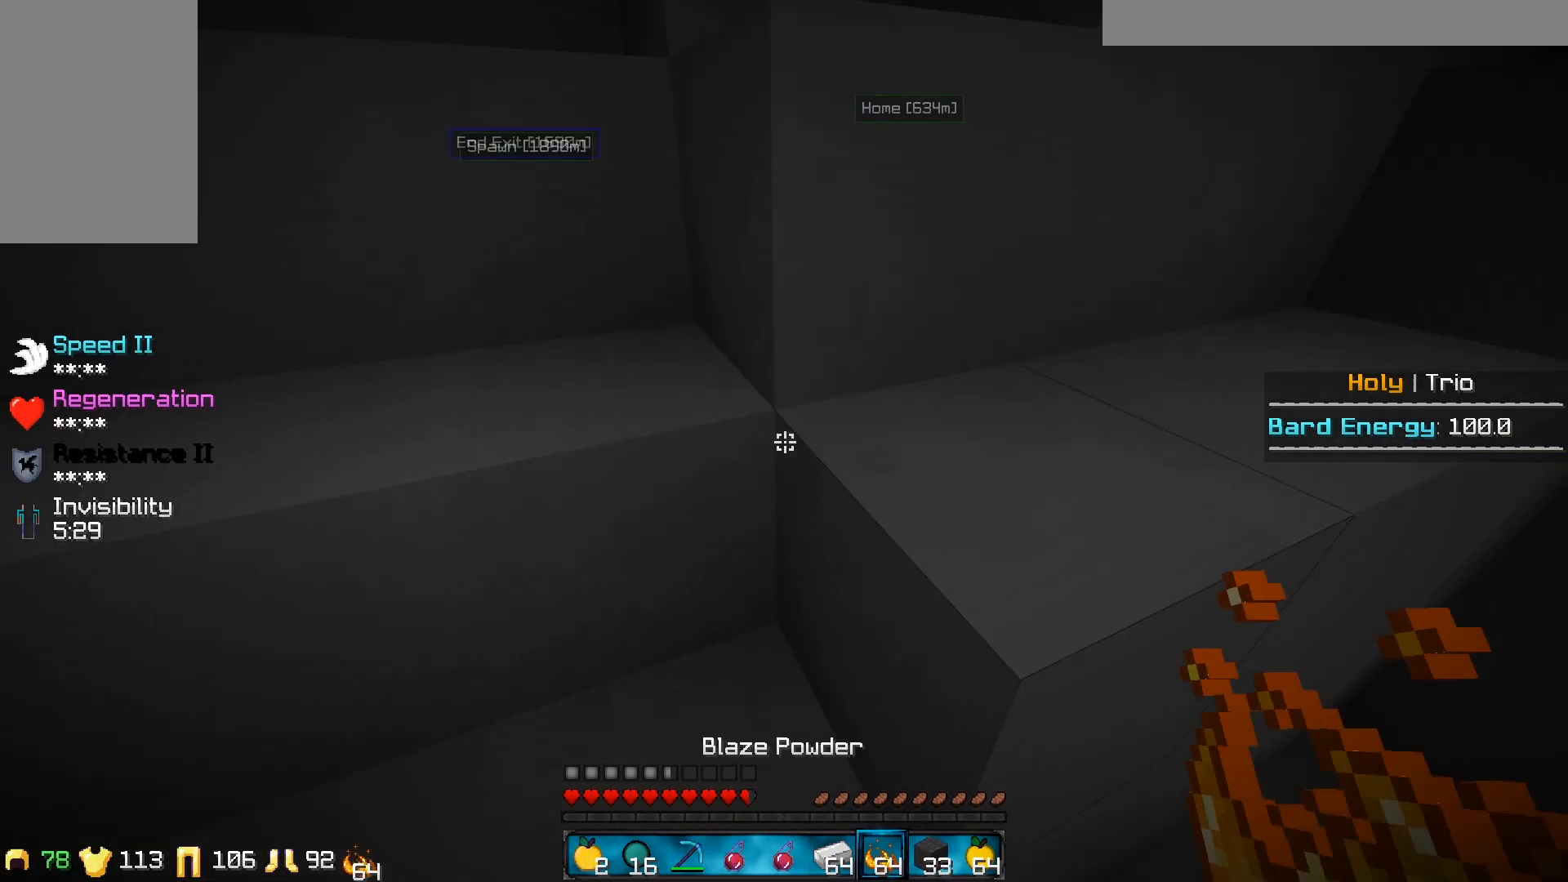
{"keys": ["w"], "mouse": [], "events": [[250, "a", "up"]]}
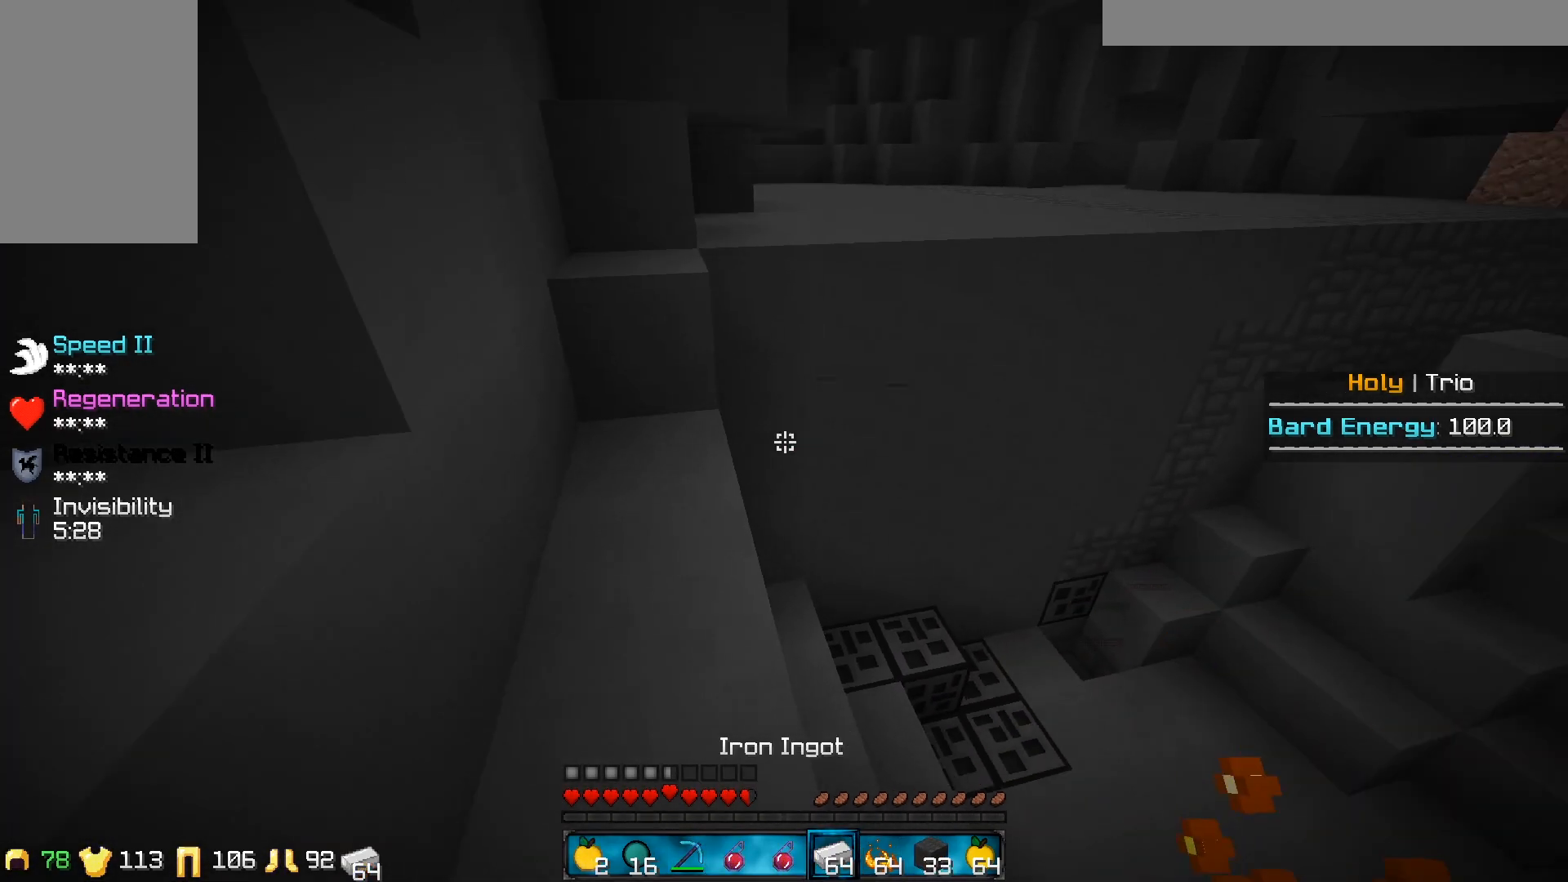
{"keys": ["w"], "mouse": [], "events": []}
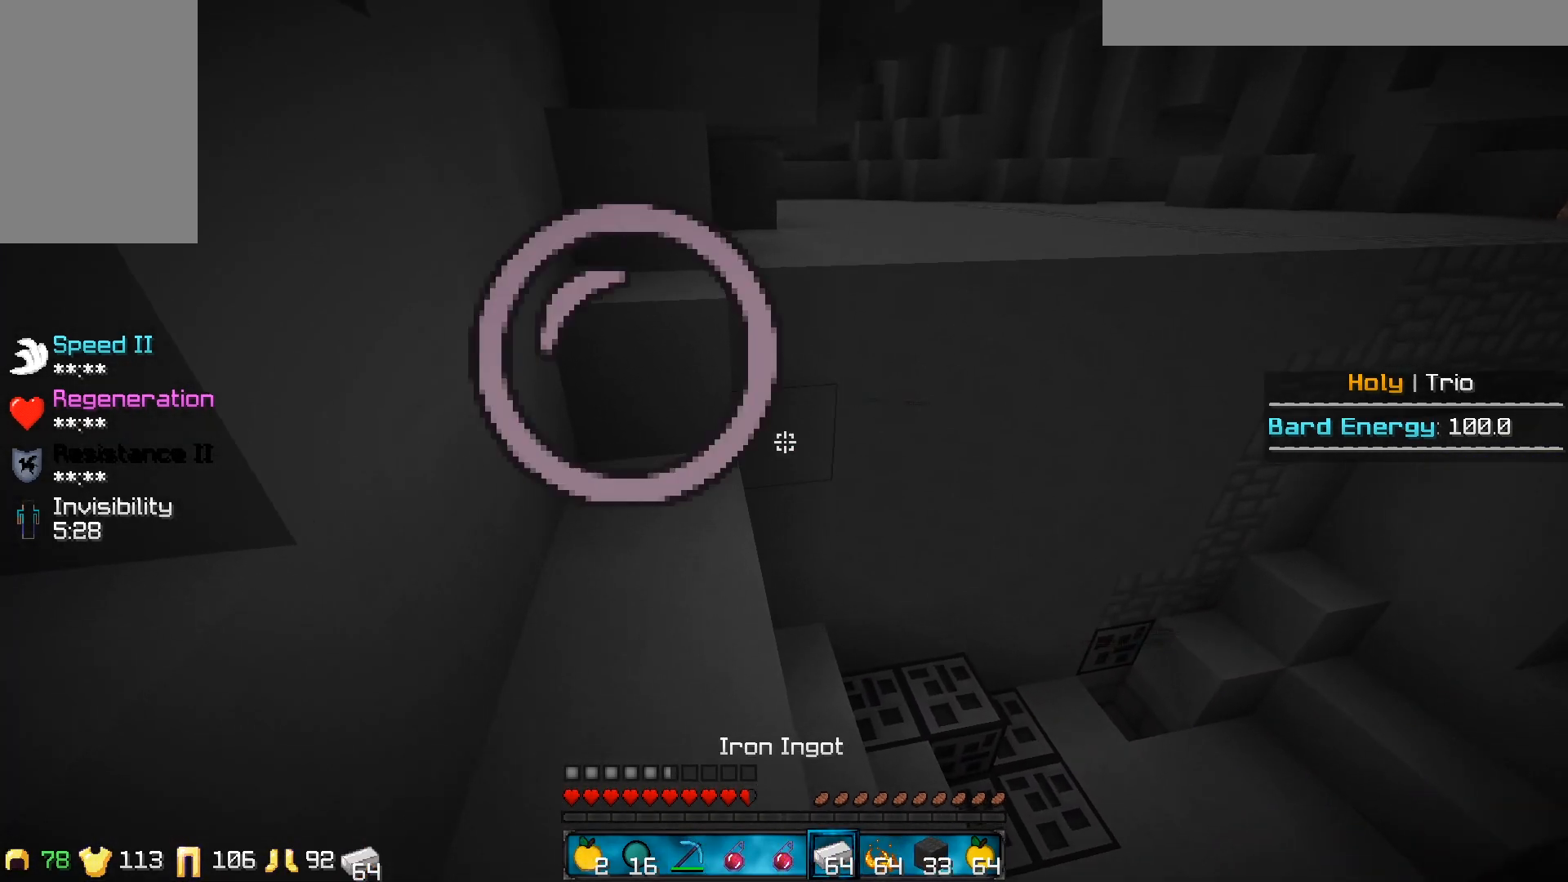
{"keys": ["w"], "mouse": [], "events": []}
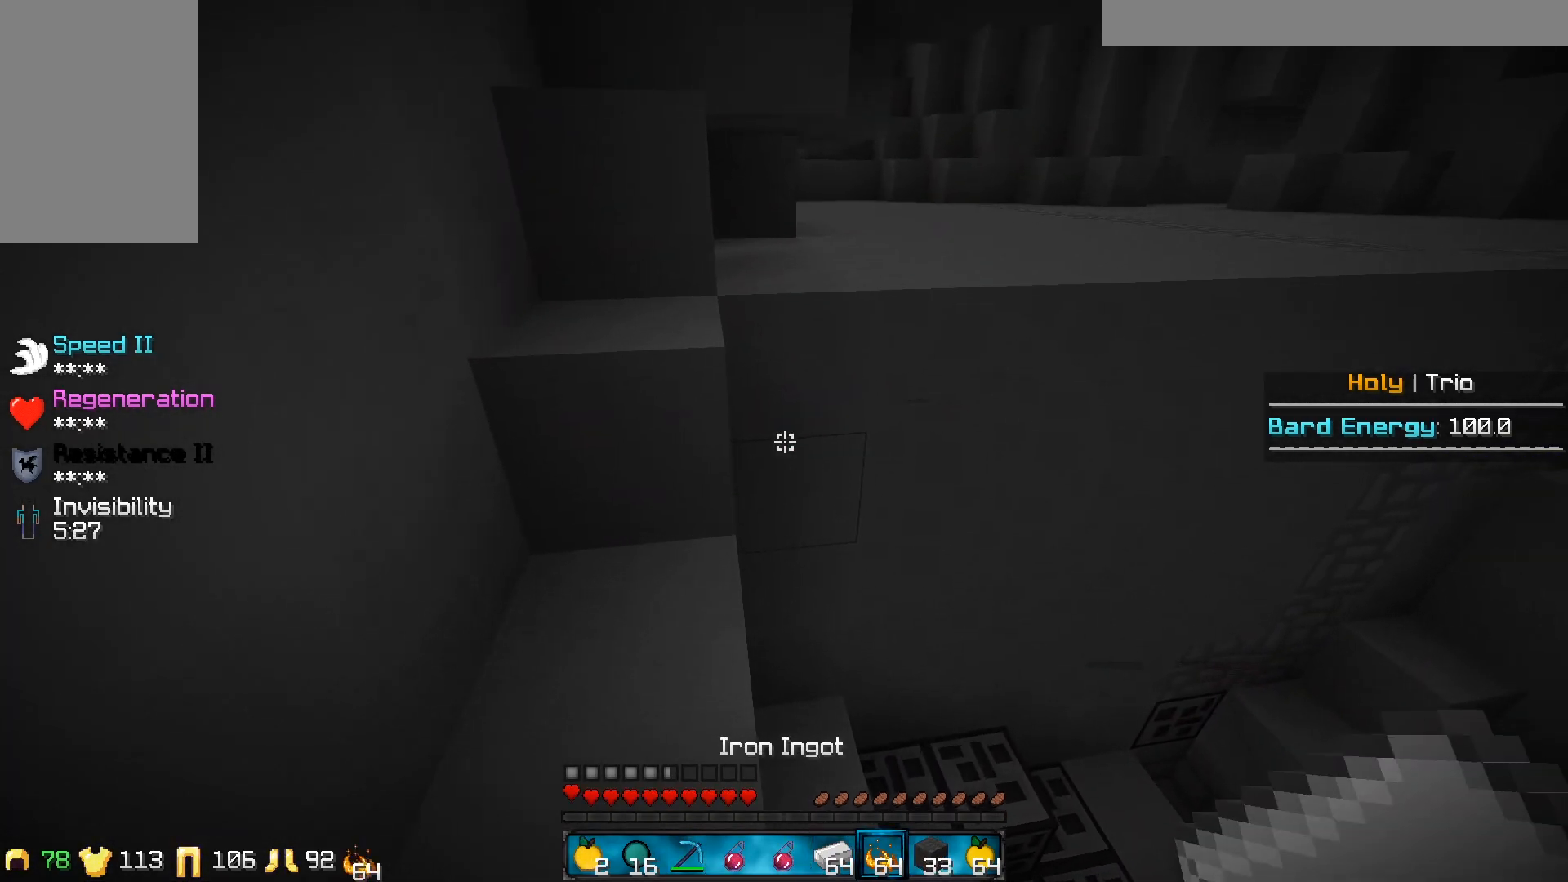
{"keys": ["w"], "mouse": [], "events": [[100, "a", "down"], [483, "a", "up"]]}
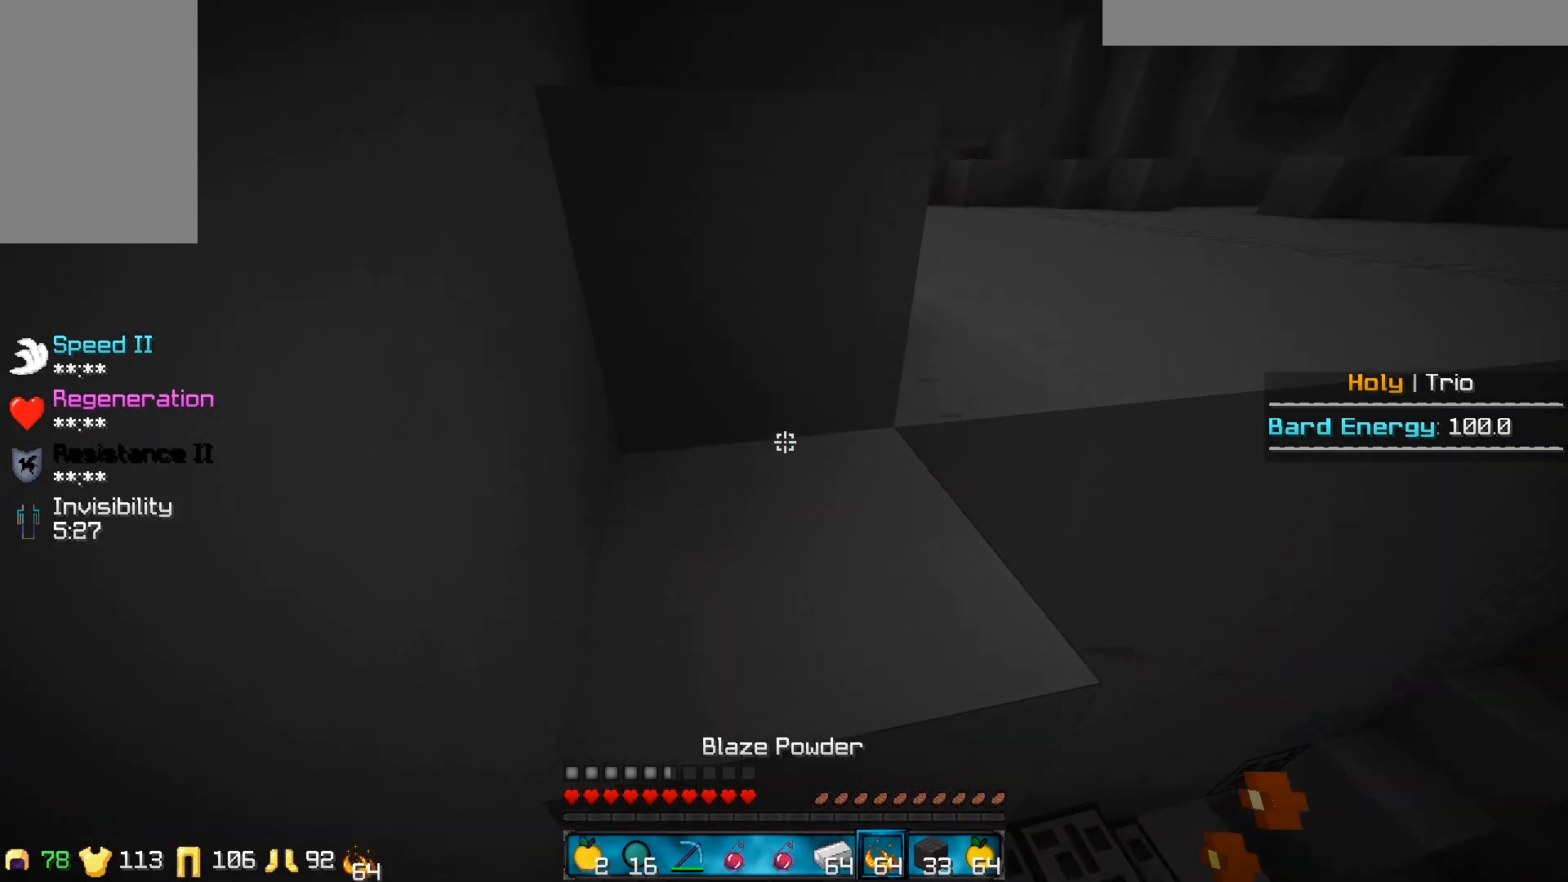
{"keys": ["w"], "mouse": [], "events": []}
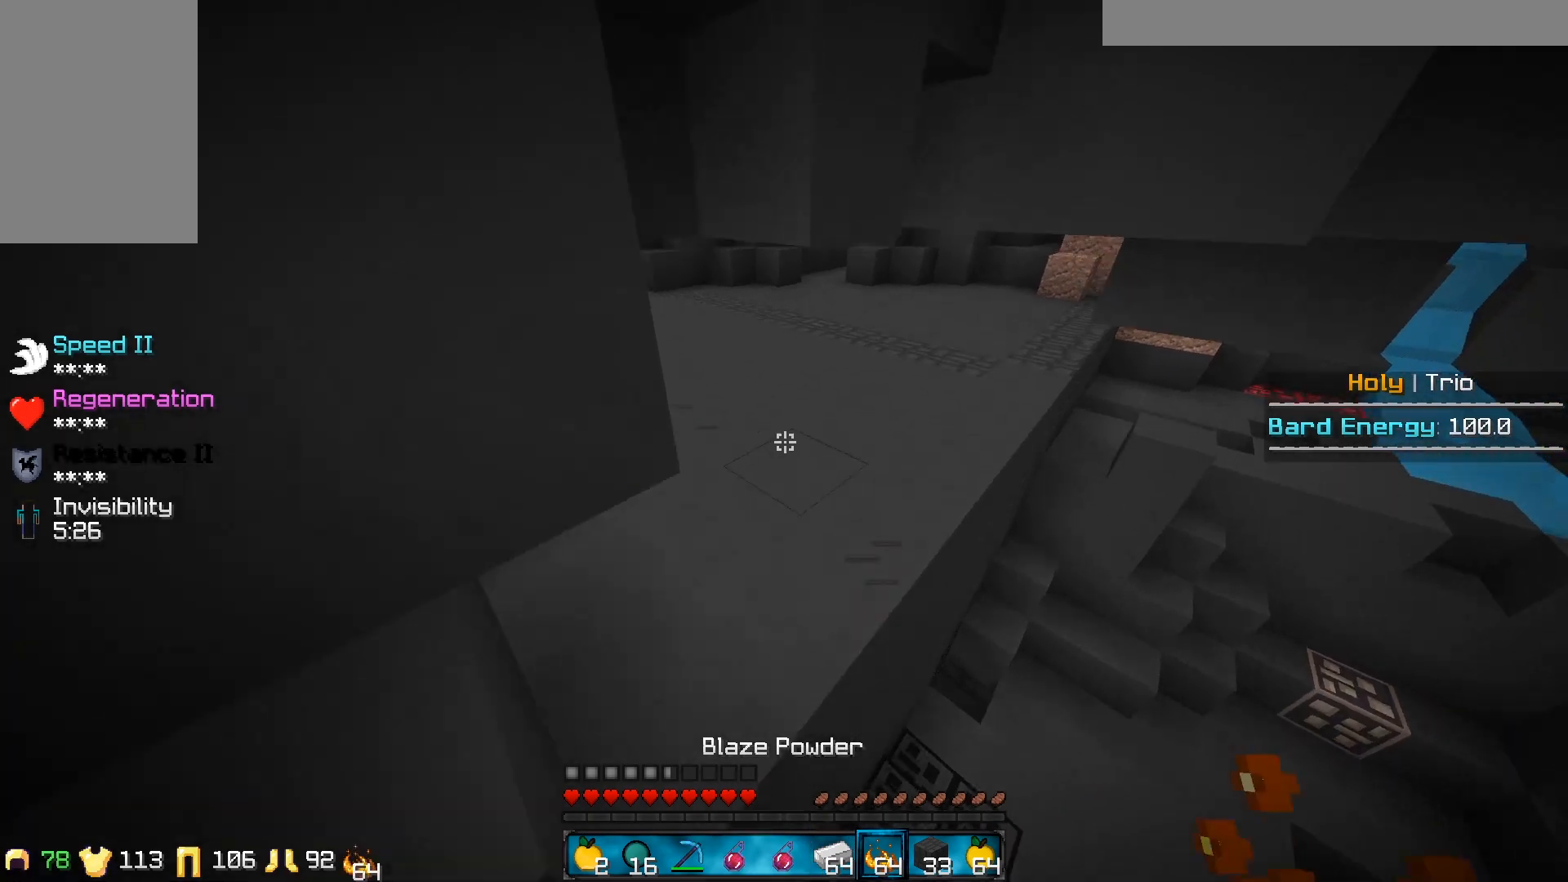
{"keys": ["w"], "mouse": [], "events": []}